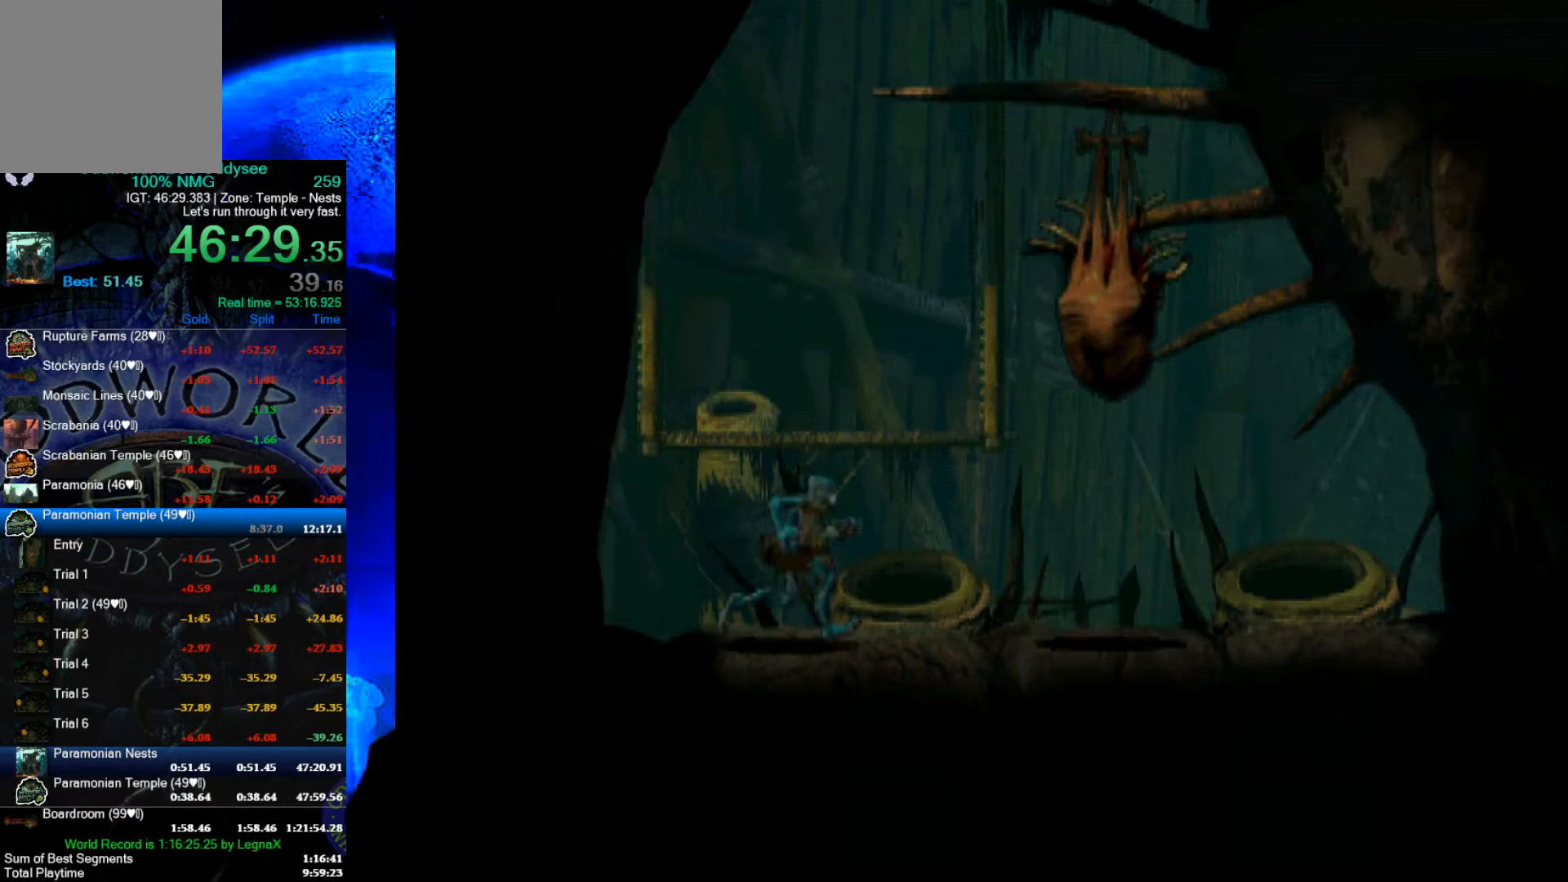
Gameplay with a controller (Xbox layout); each line is a JSON object with the inputs held at the frame after it. "events" lists button and stick changes between this image and that frame as [ms after this image, input, new state], when the widget could be followed in between. Not read: right_stick.
{"buttons": [], "left_stick": "right", "events": [[67, "Y", "down"], [400, "R1", "up"], [400, "Y", "up"]]}
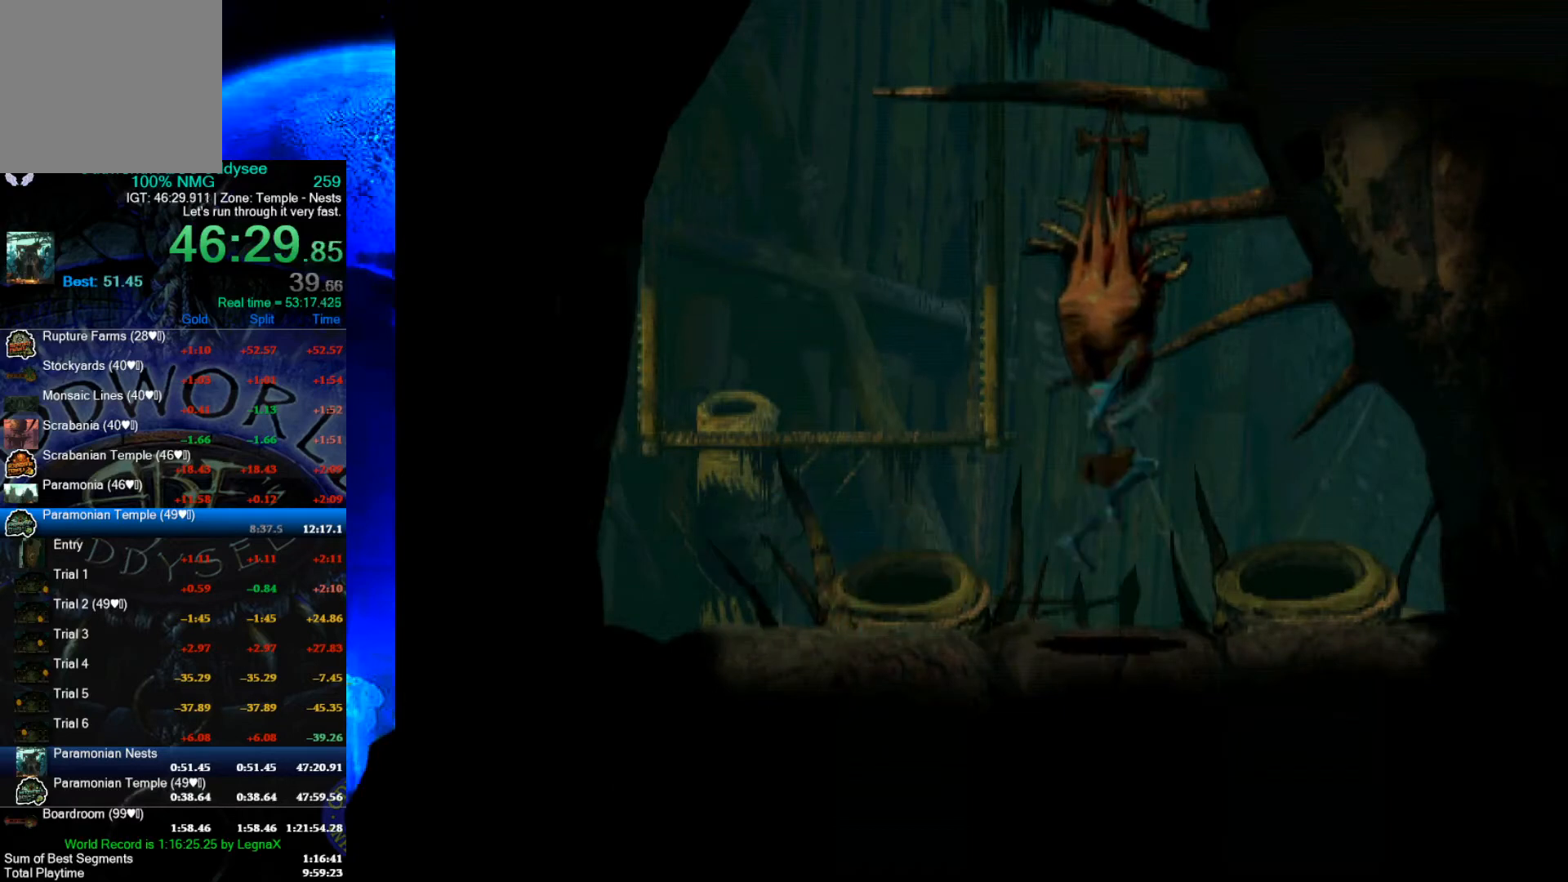
{"buttons": ["A"], "left_stick": "center", "events": [[300, "A", "down"], [300, "left_stick", "center"]]}
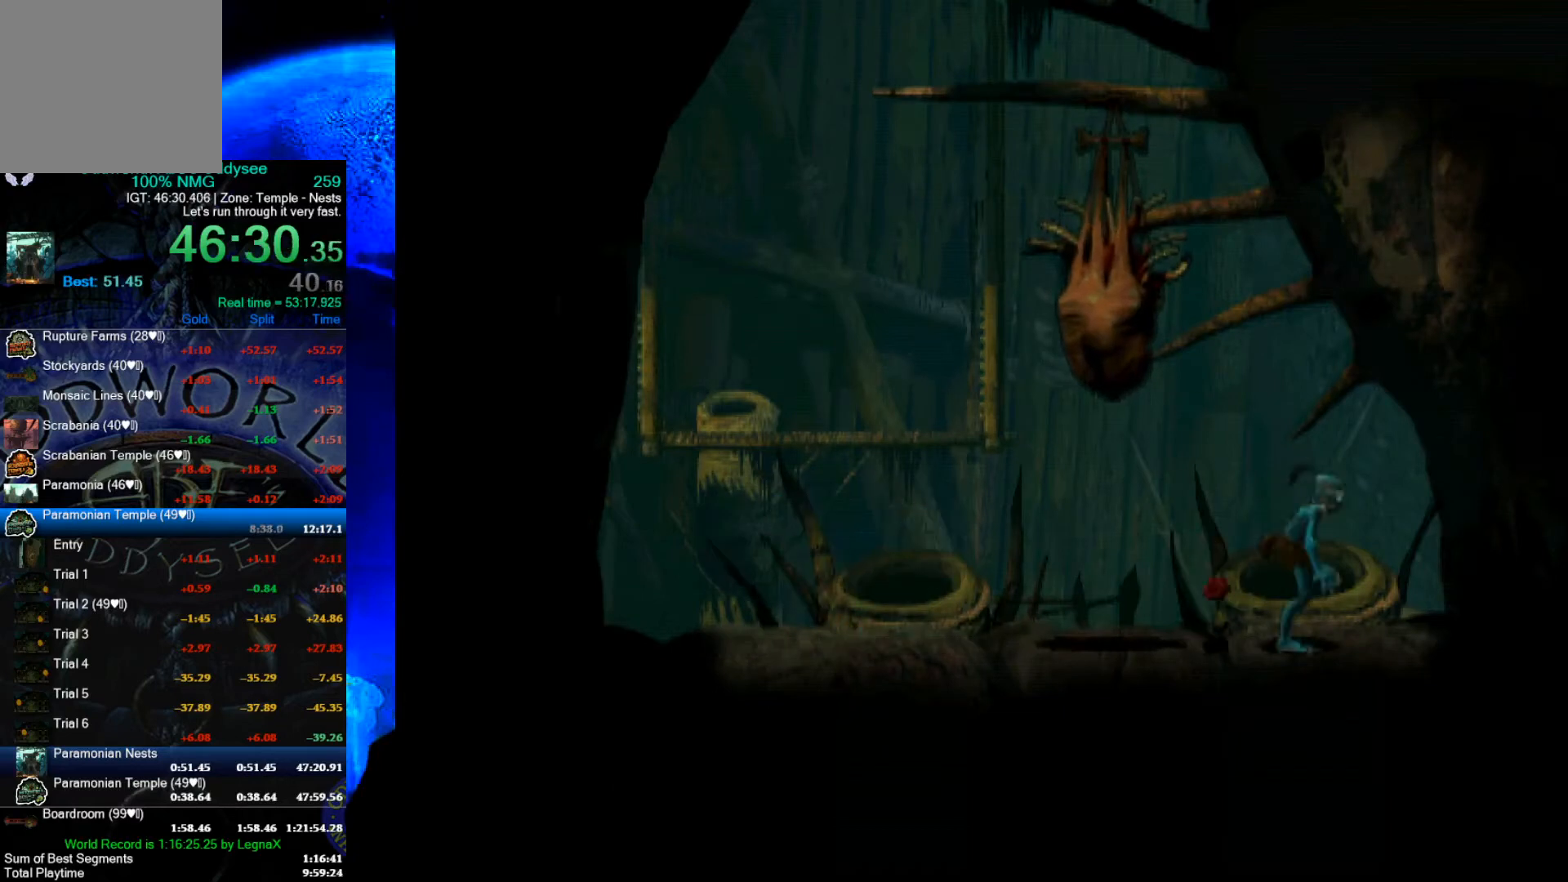
{"buttons": [], "left_stick": "left", "events": [[233, "left_stick", "left"], [300, "A", "up"]]}
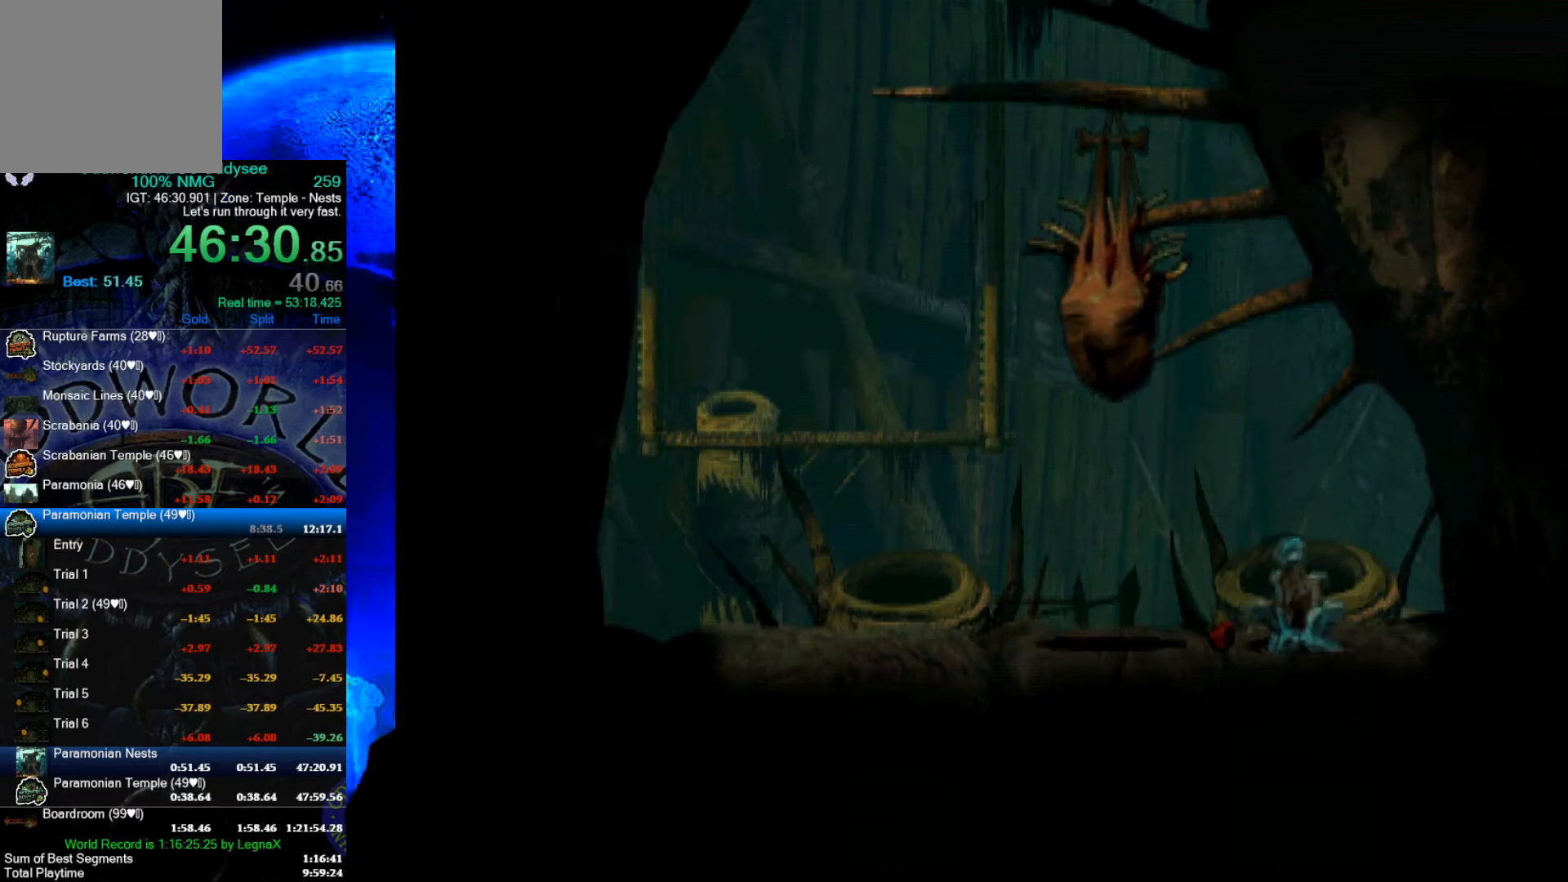
{"buttons": ["X"], "left_stick": "center", "events": [[167, "left_stick", "center"], [300, "X", "down"], [400, "X", "up"], [467, "X", "down"]]}
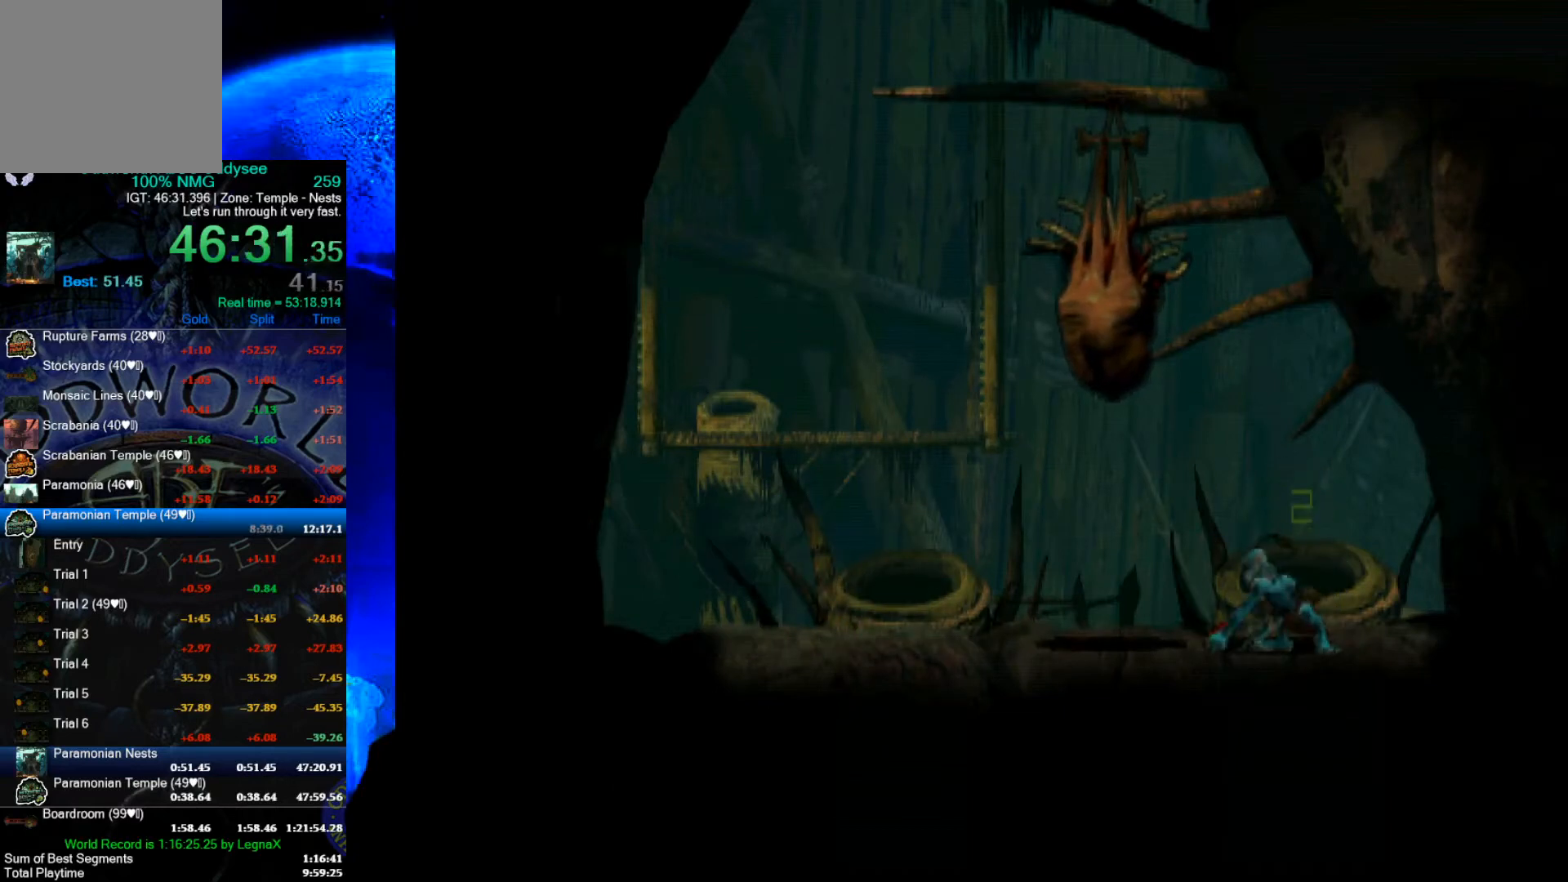
{"buttons": [], "left_stick": "up", "events": [[67, "X", "up"], [267, "left_stick", "up"], [400, "left_stick", "center"], [467, "left_stick", "up"]]}
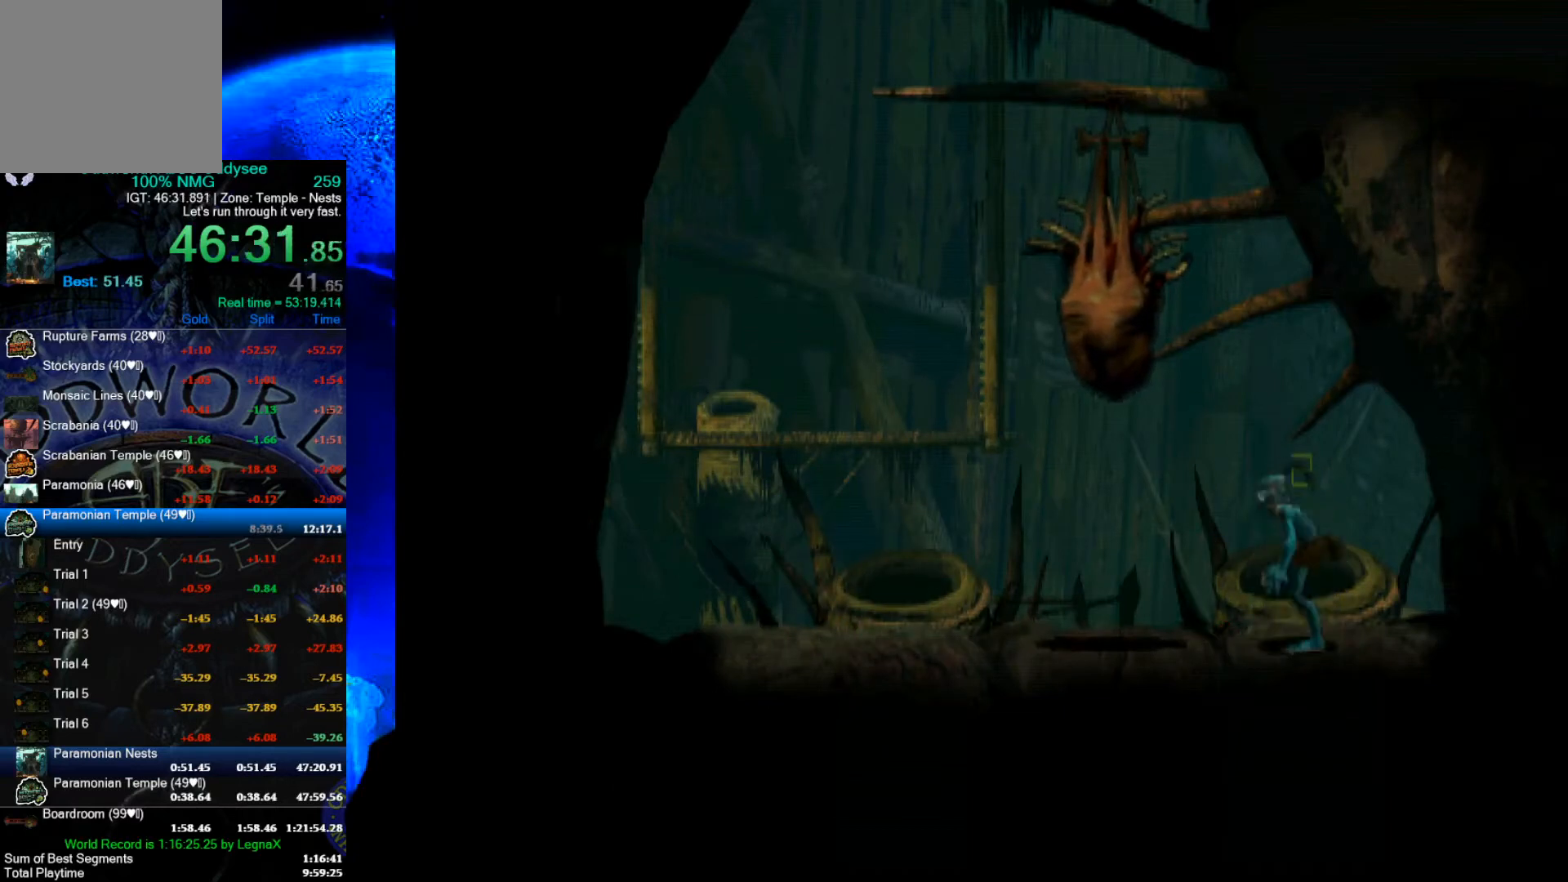
{"buttons": [], "left_stick": "right", "events": [[100, "left_stick", "center"], [167, "left_stick", "up"], [300, "left_stick", "center"], [467, "left_stick", "right"]]}
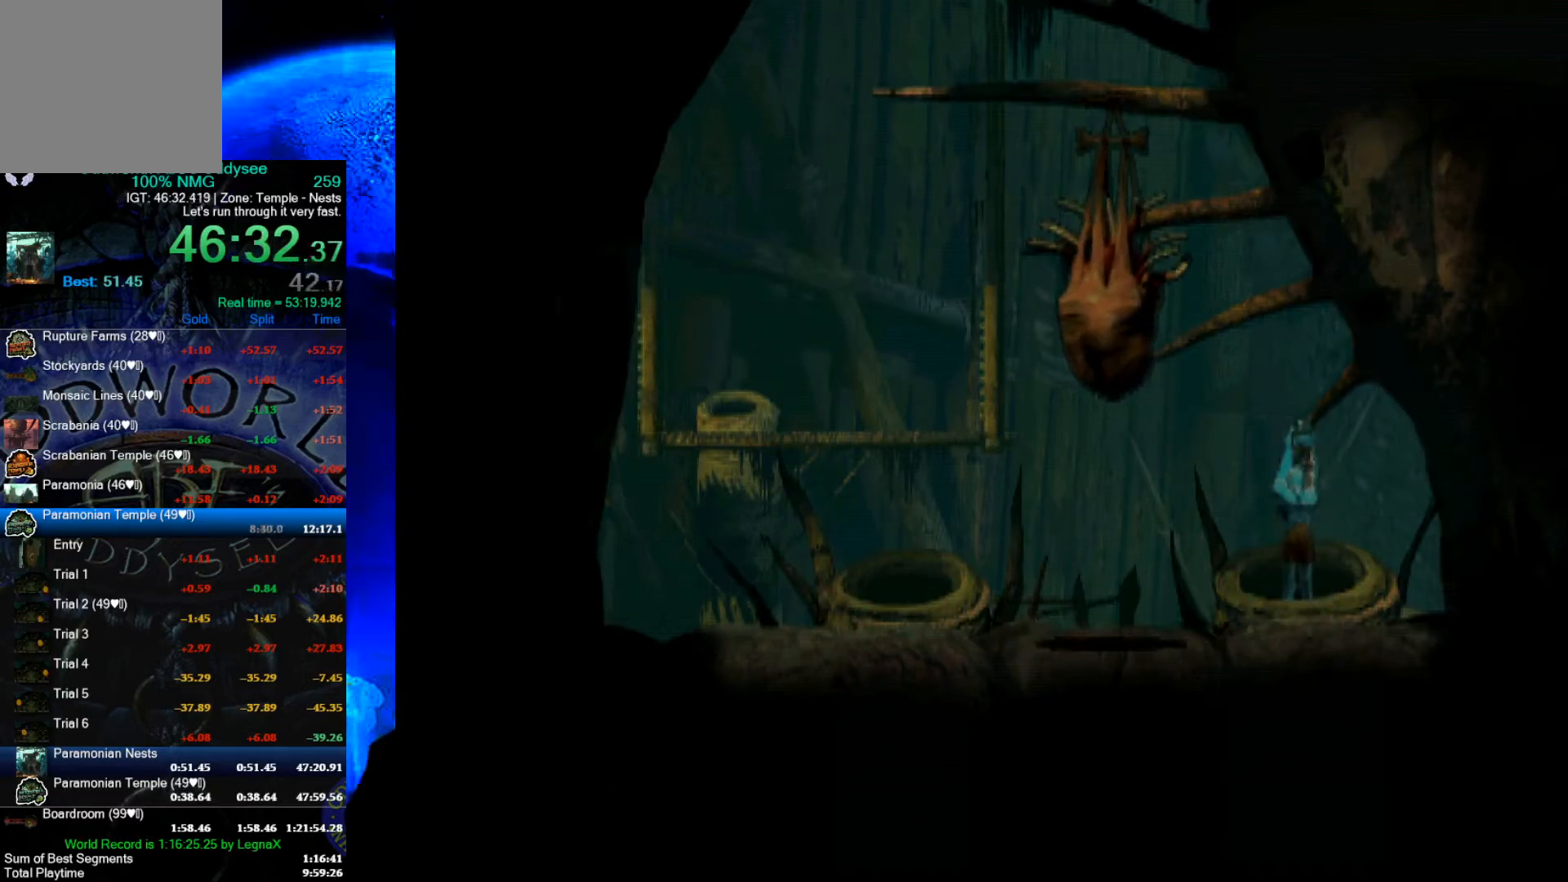
{"buttons": [], "left_stick": "right", "events": []}
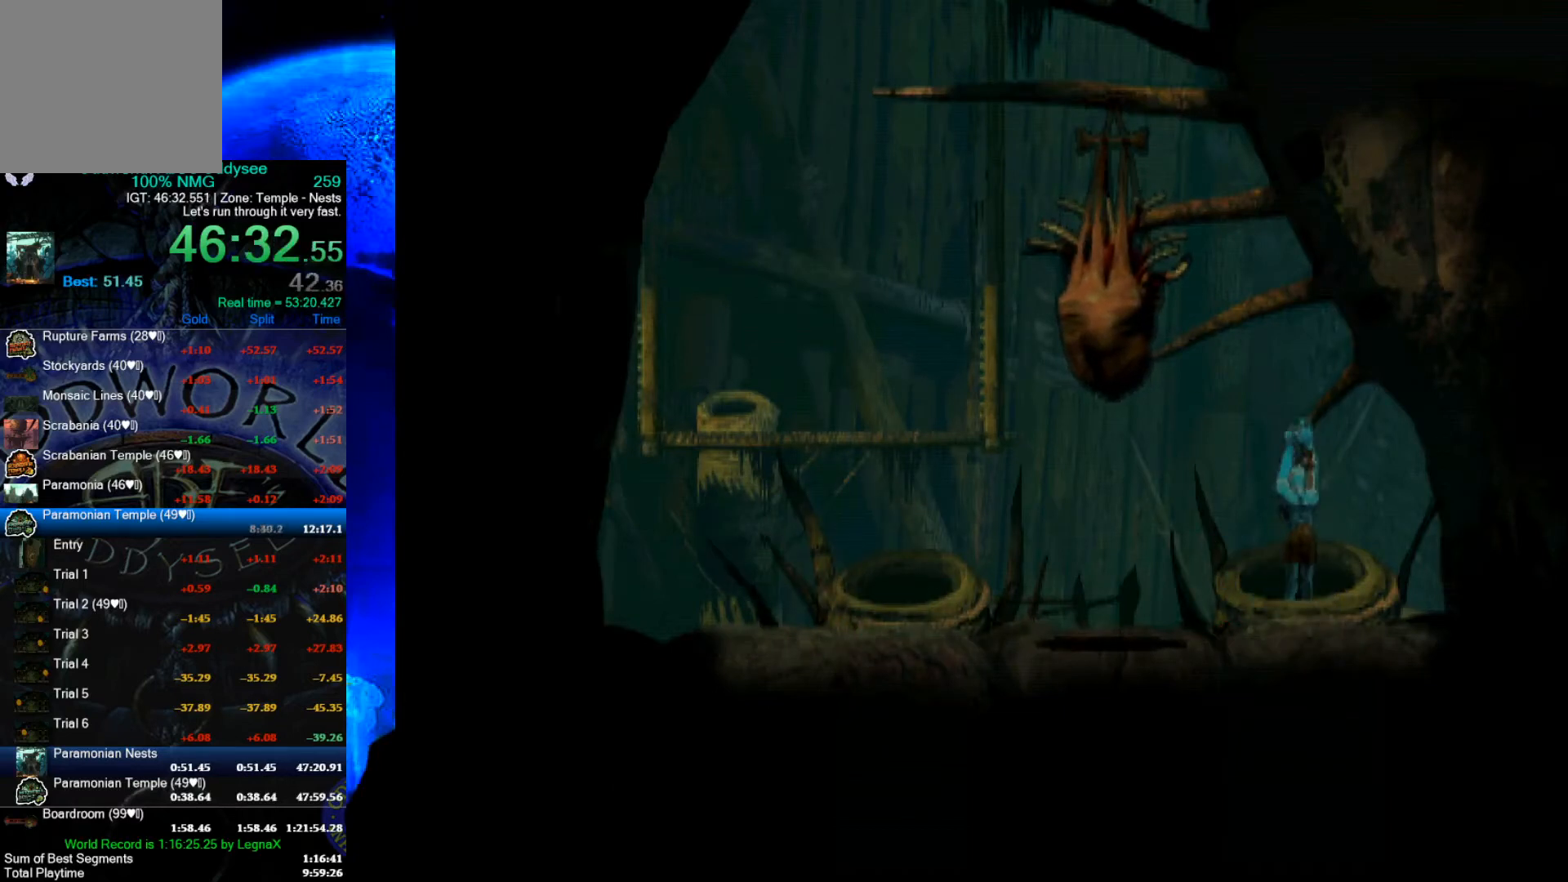
{"buttons": [], "left_stick": "right", "events": []}
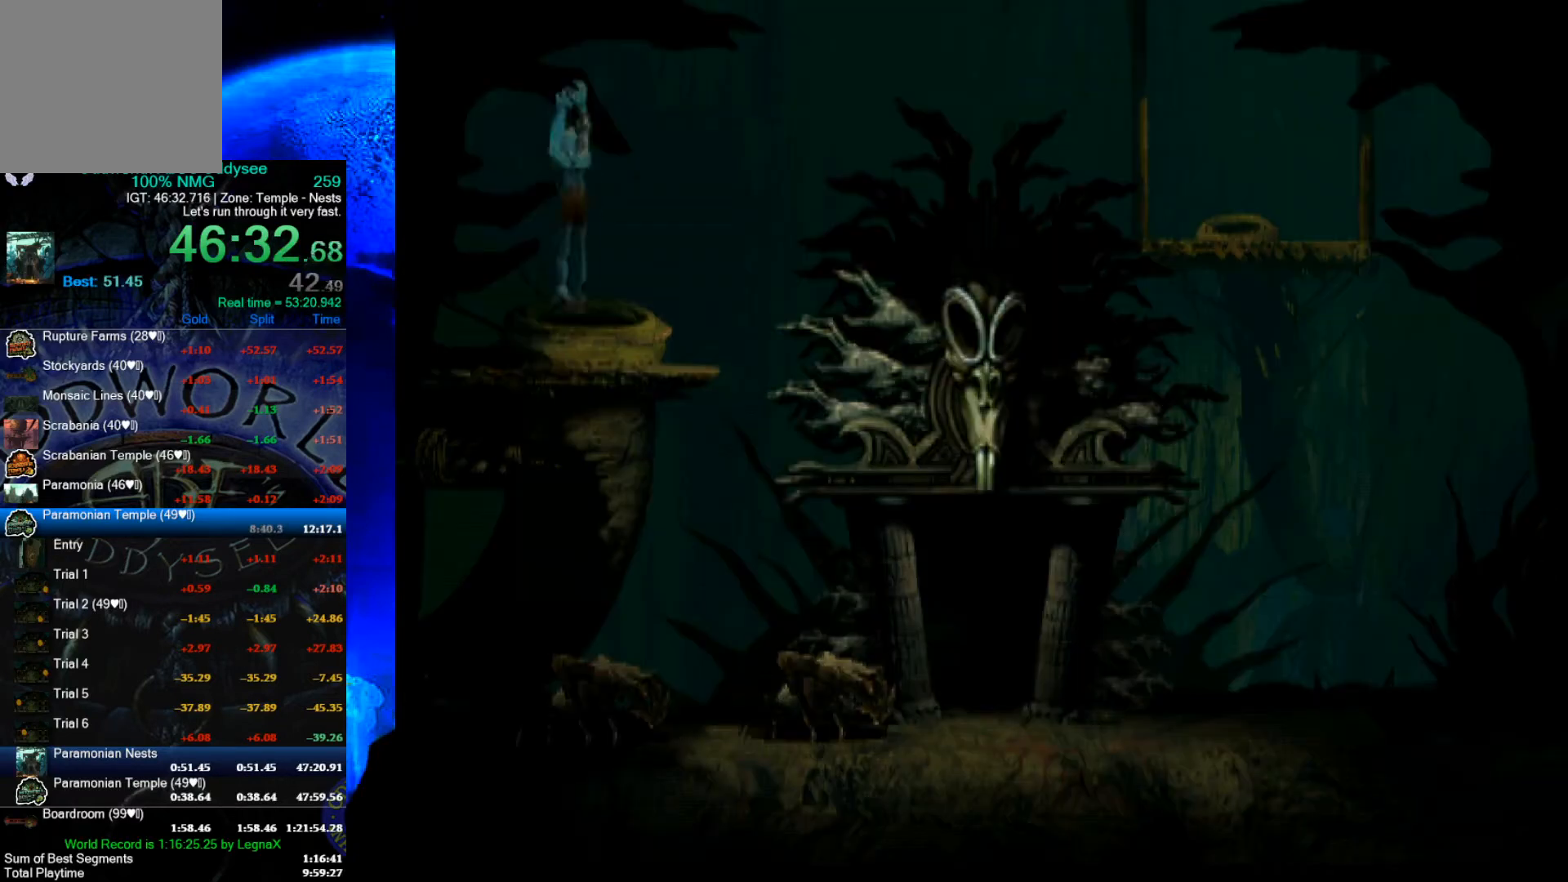
{"buttons": [], "left_stick": "right", "events": []}
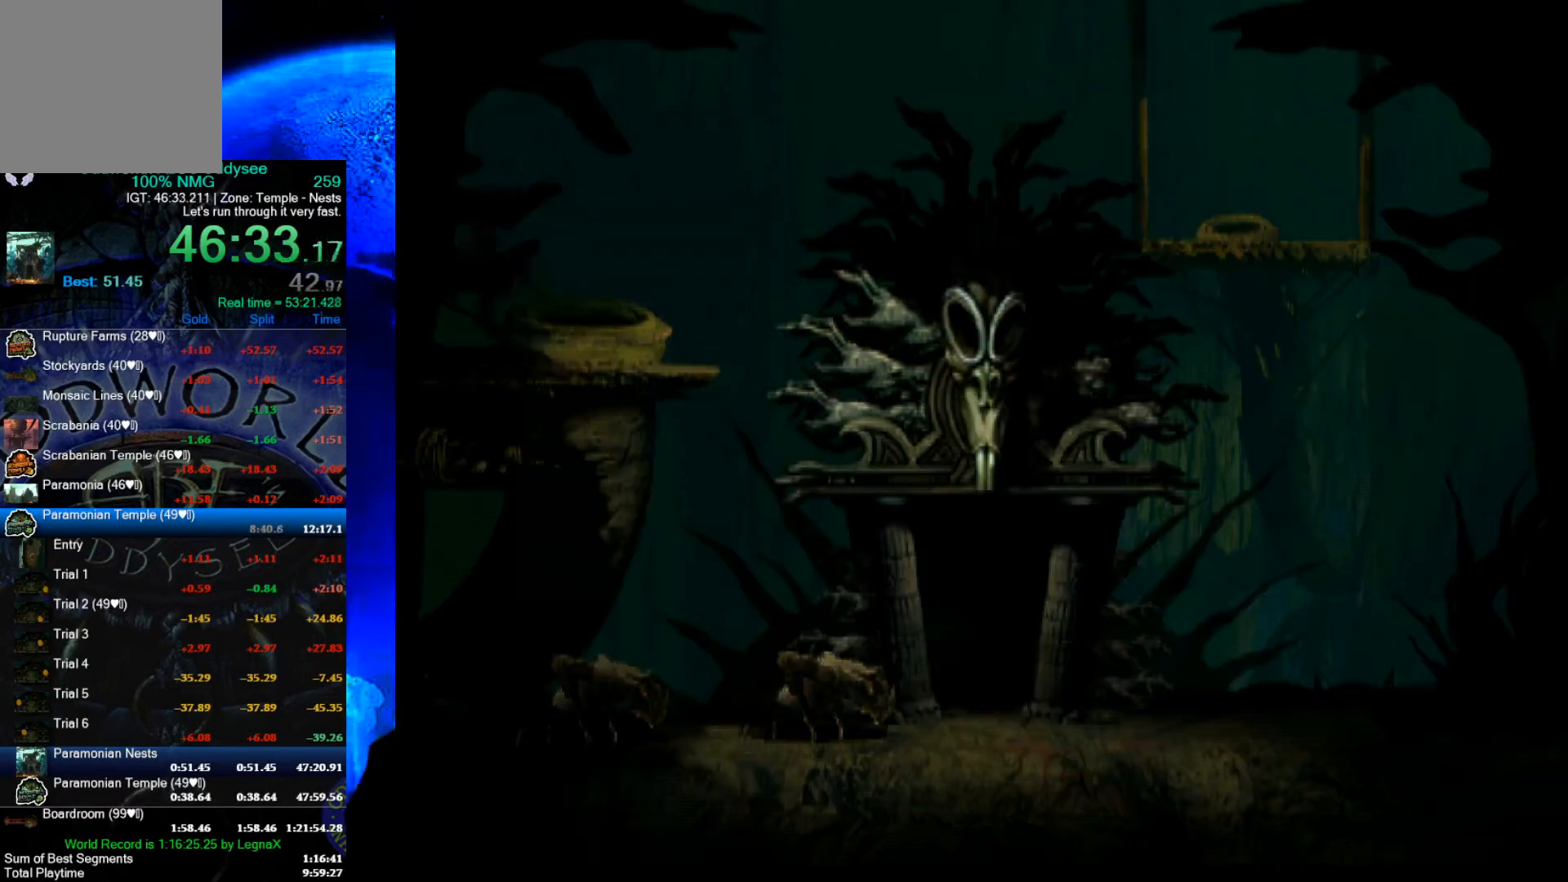
{"buttons": [], "left_stick": "center", "events": [[300, "left_stick", "center"]]}
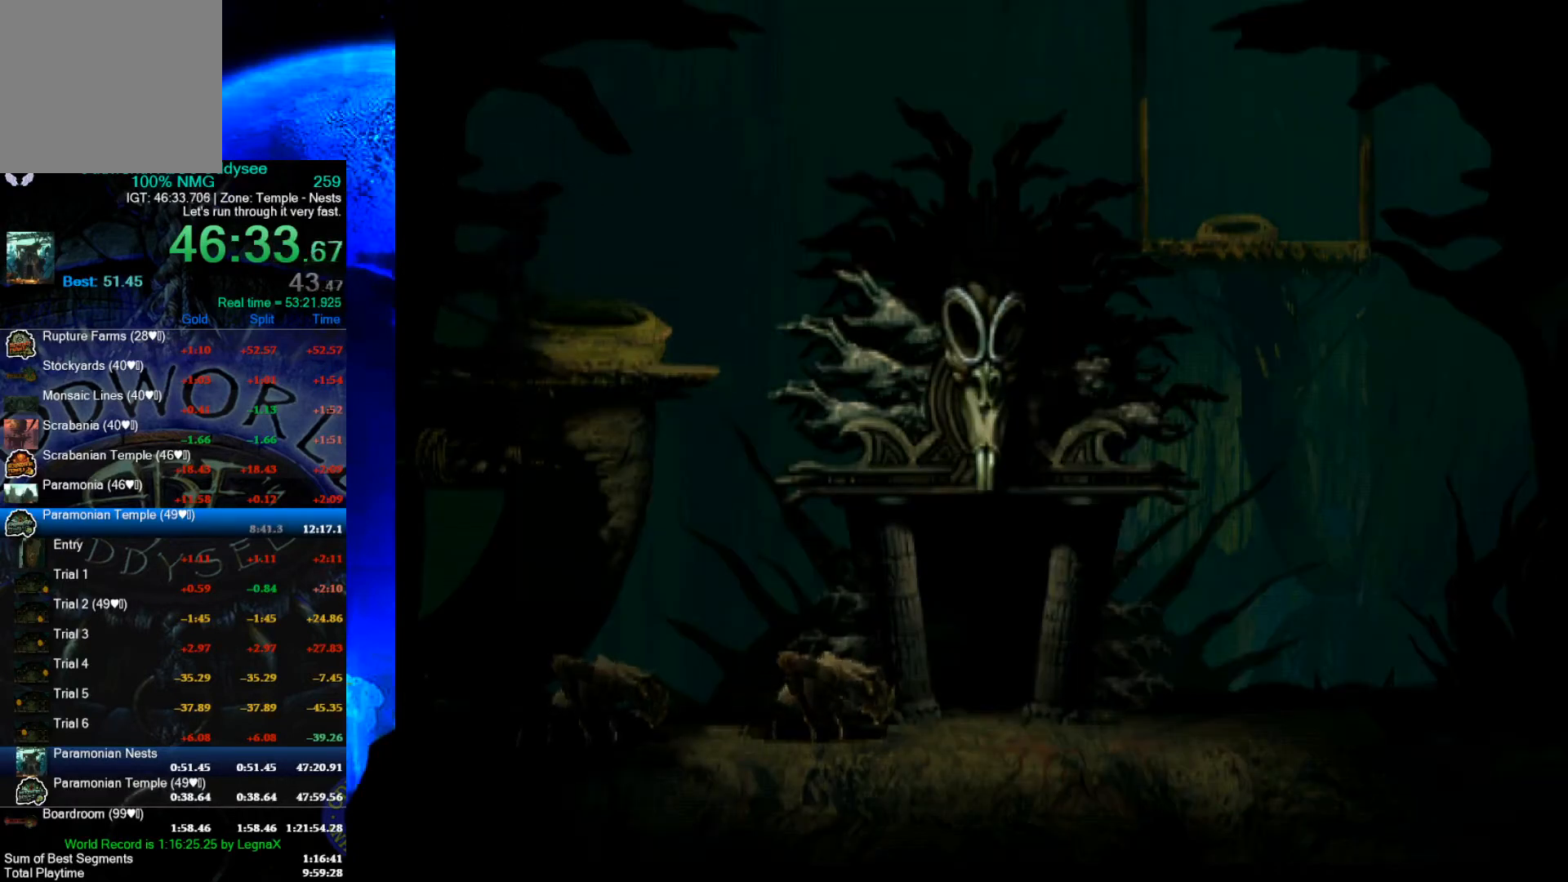
{"buttons": ["R1"], "left_stick": "right", "events": [[33, "B", "down"], [200, "left_stick", "down"], [367, "B", "up"], [367, "left_stick", "center"], [467, "R1", "down"], [467, "left_stick", "right"]]}
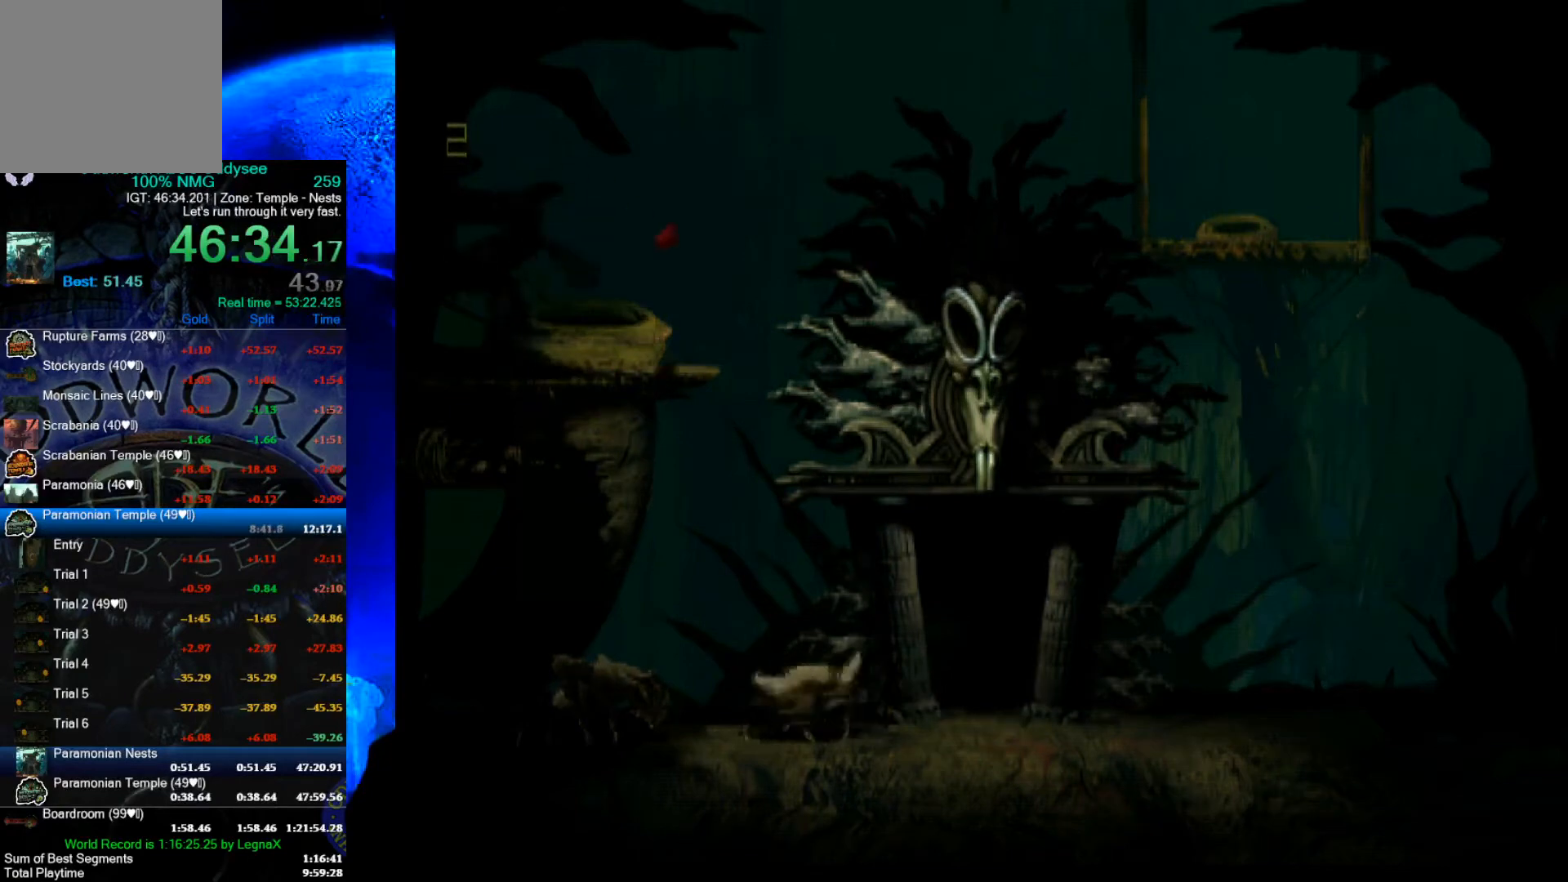
{"buttons": ["R1"], "left_stick": "right", "events": []}
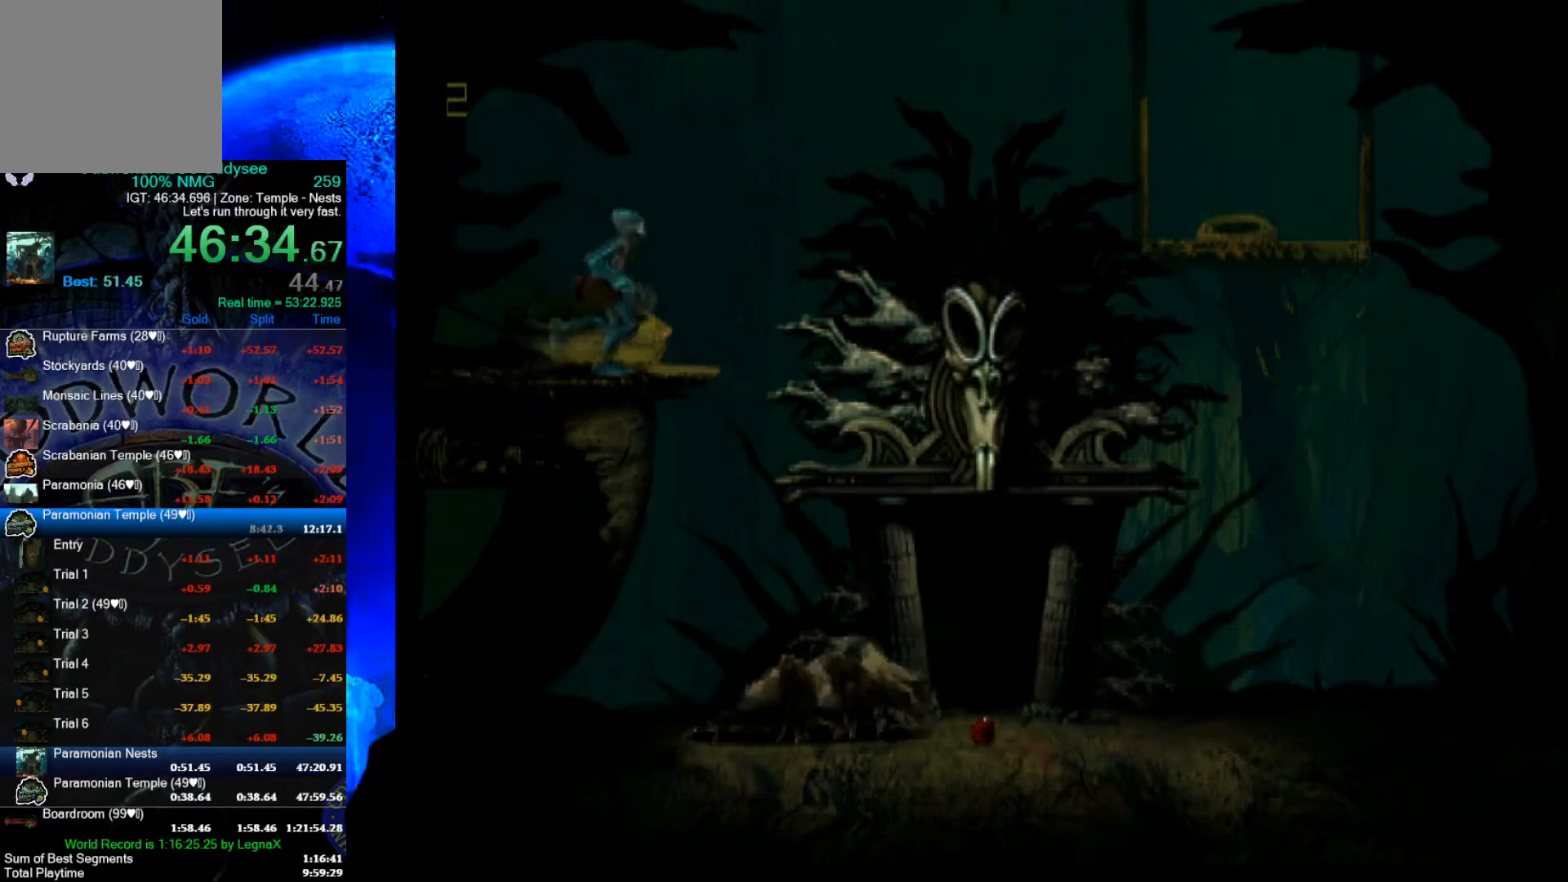
{"buttons": [], "left_stick": "right", "events": [[300, "R1", "up"]]}
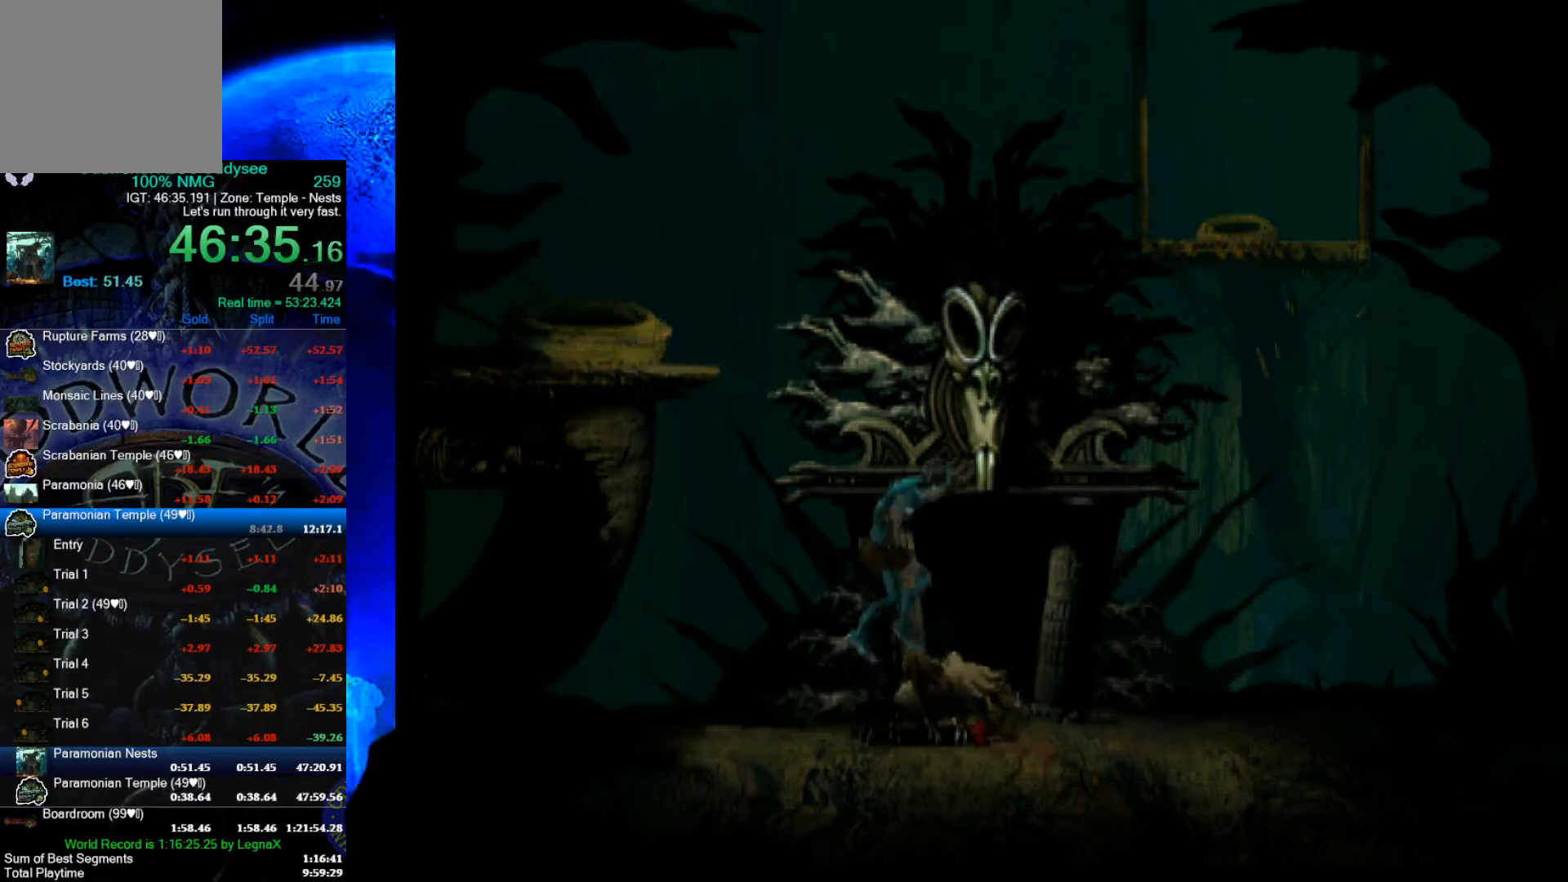
{"buttons": [], "left_stick": "up", "events": [[267, "left_stick", "up"]]}
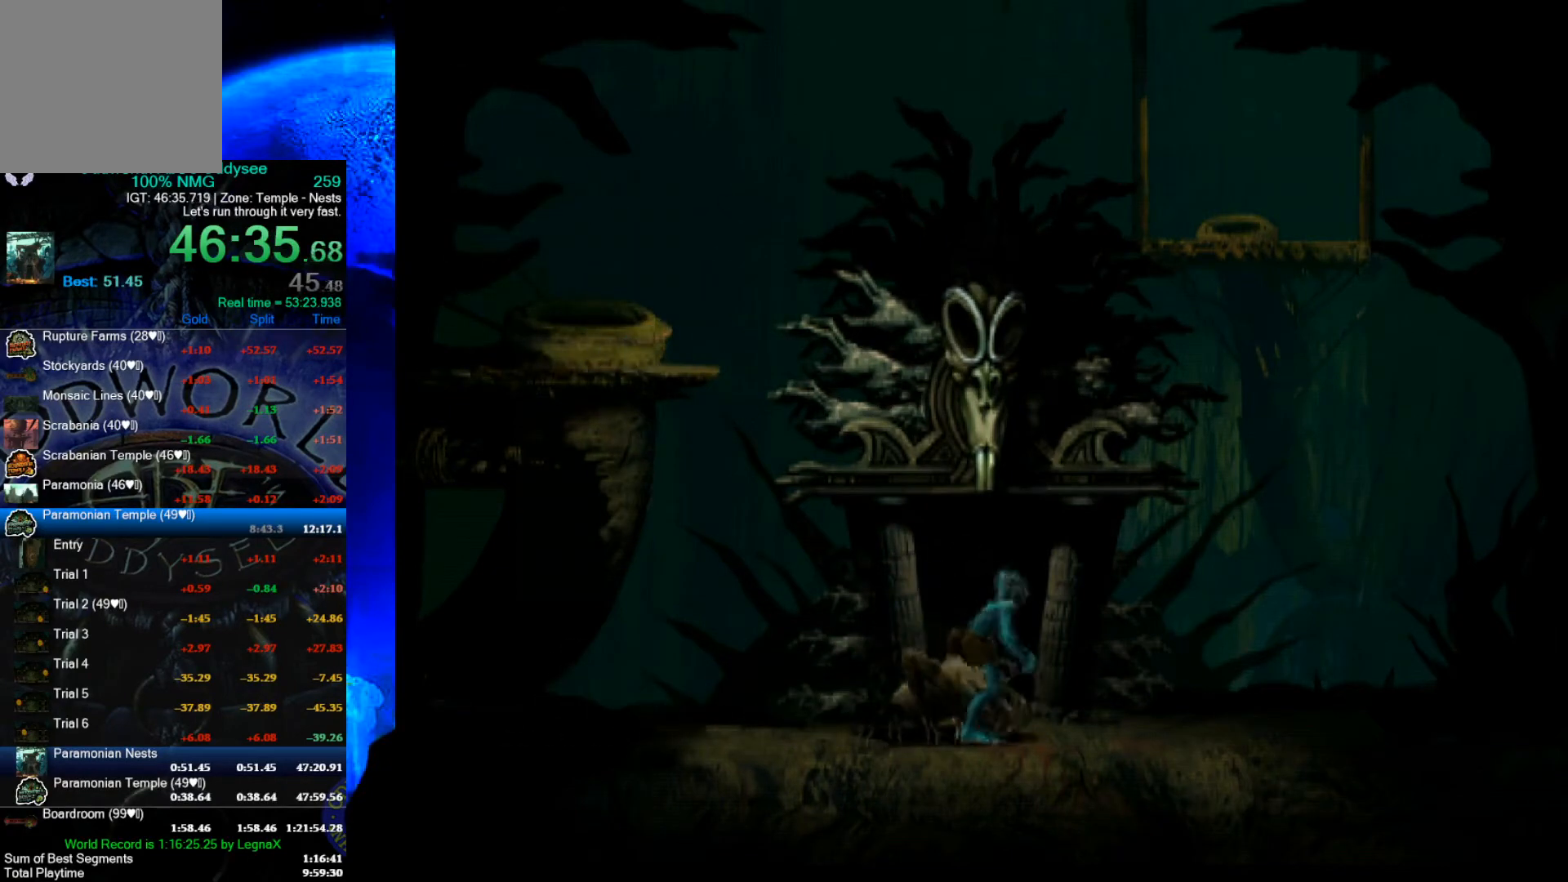
{"buttons": ["A"], "left_stick": "center", "events": [[333, "A", "down"], [333, "left_stick", "center"]]}
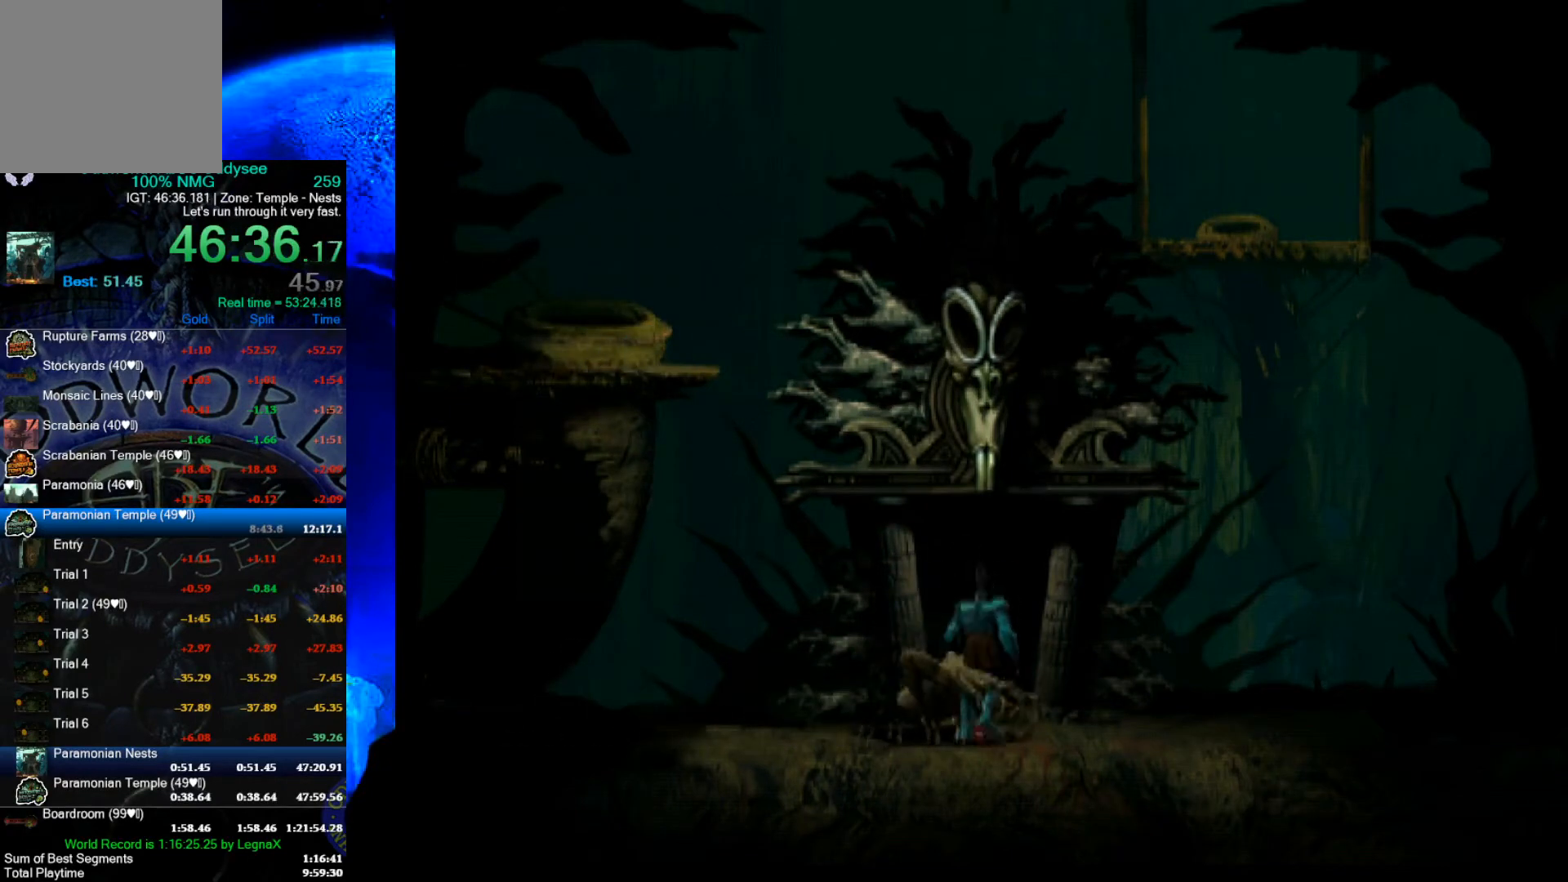
{"buttons": ["A"], "left_stick": "center", "events": []}
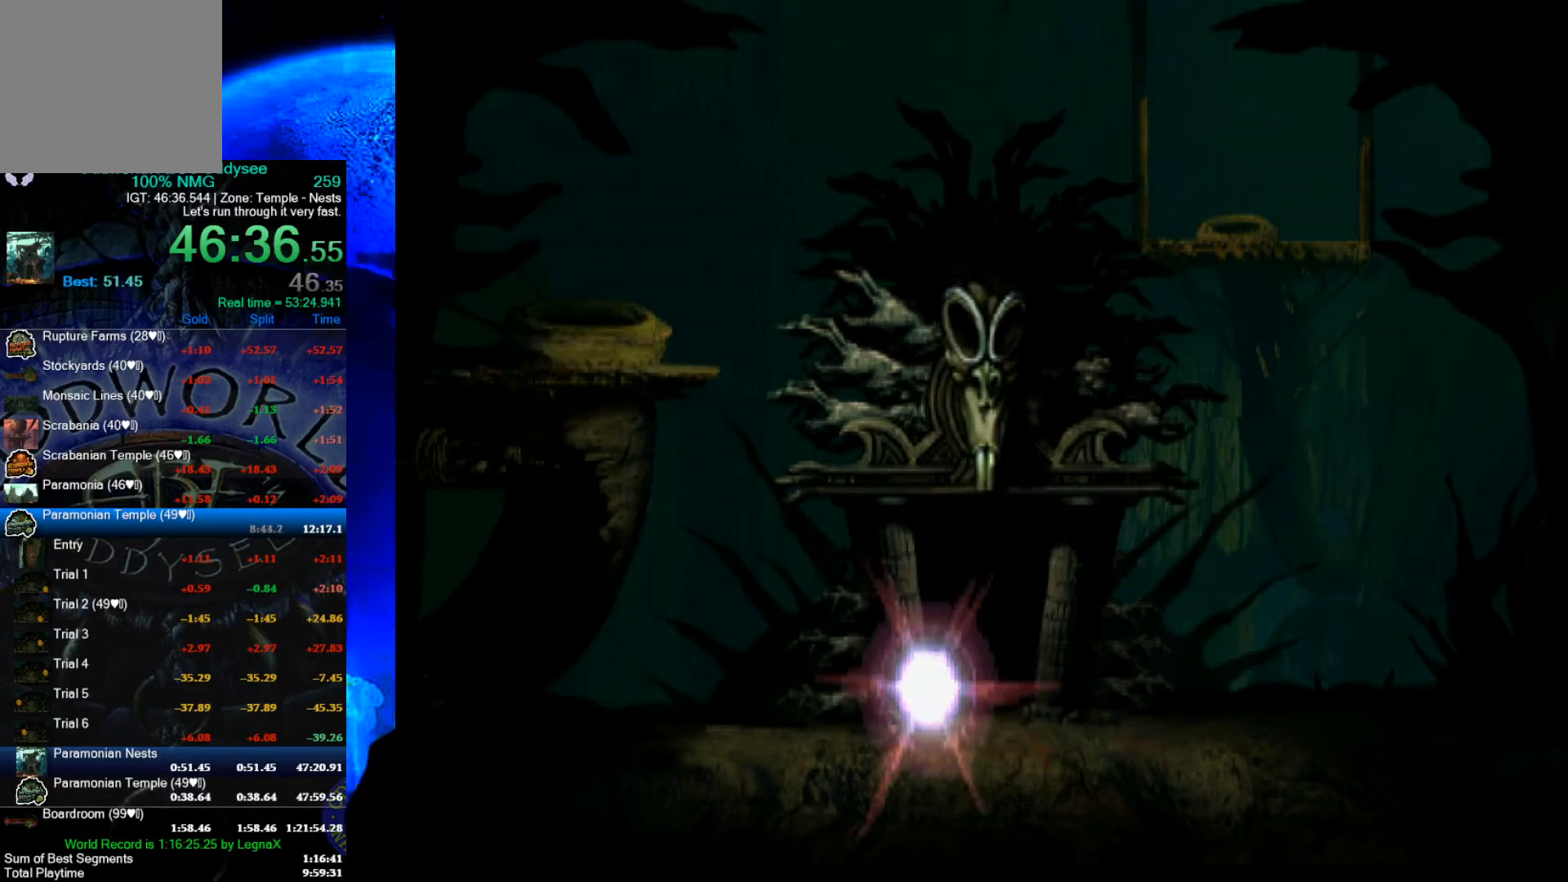
{"buttons": ["A"], "left_stick": "center", "events": []}
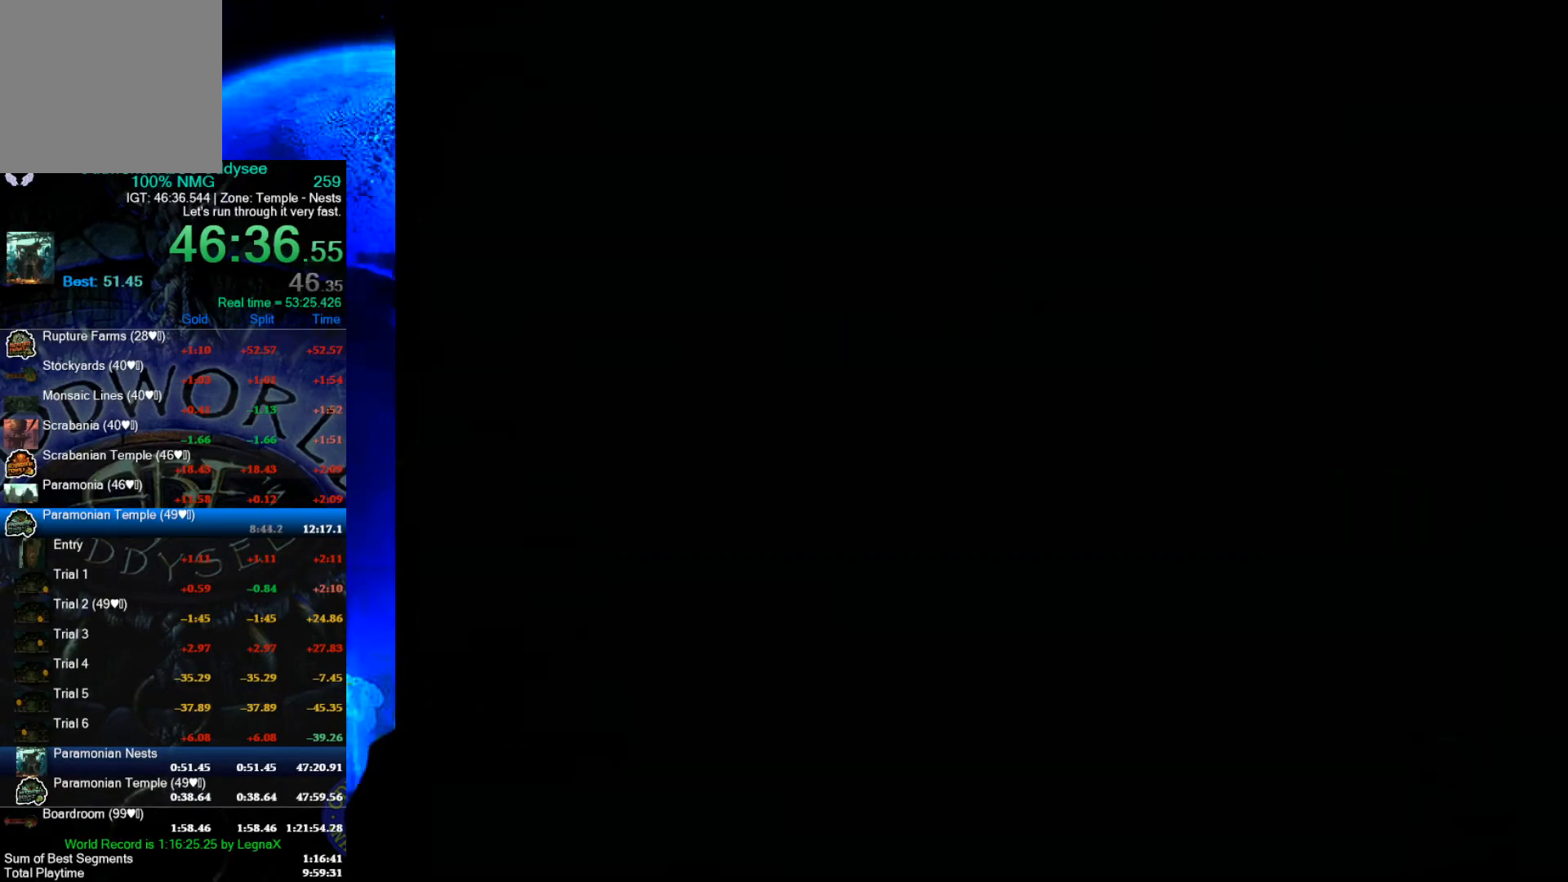
{"buttons": ["A"], "left_stick": "center", "events": []}
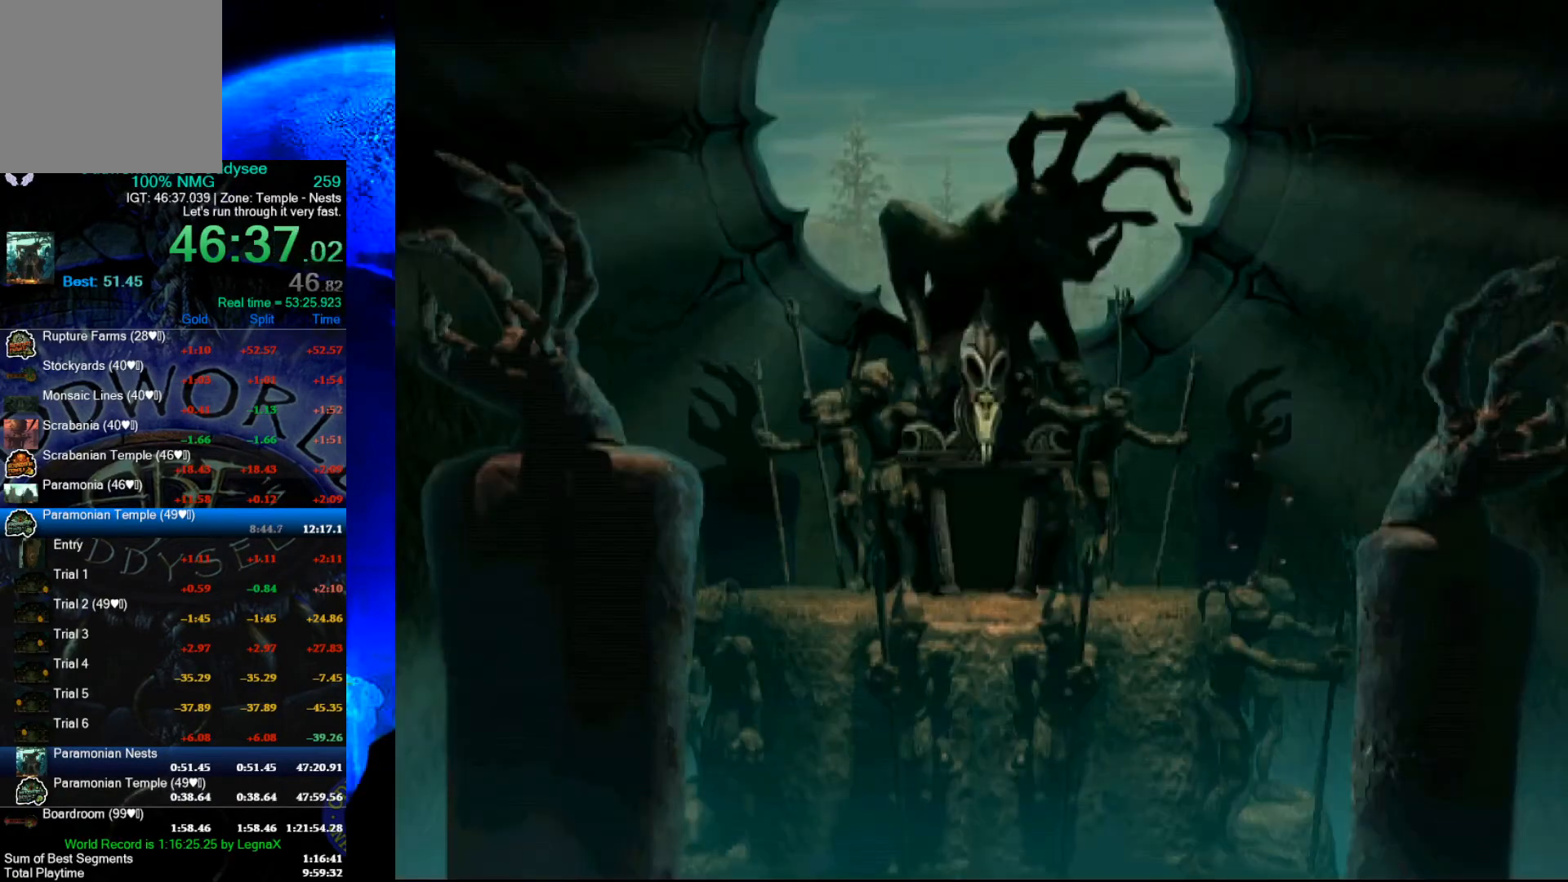
{"buttons": ["A"], "left_stick": "center", "events": []}
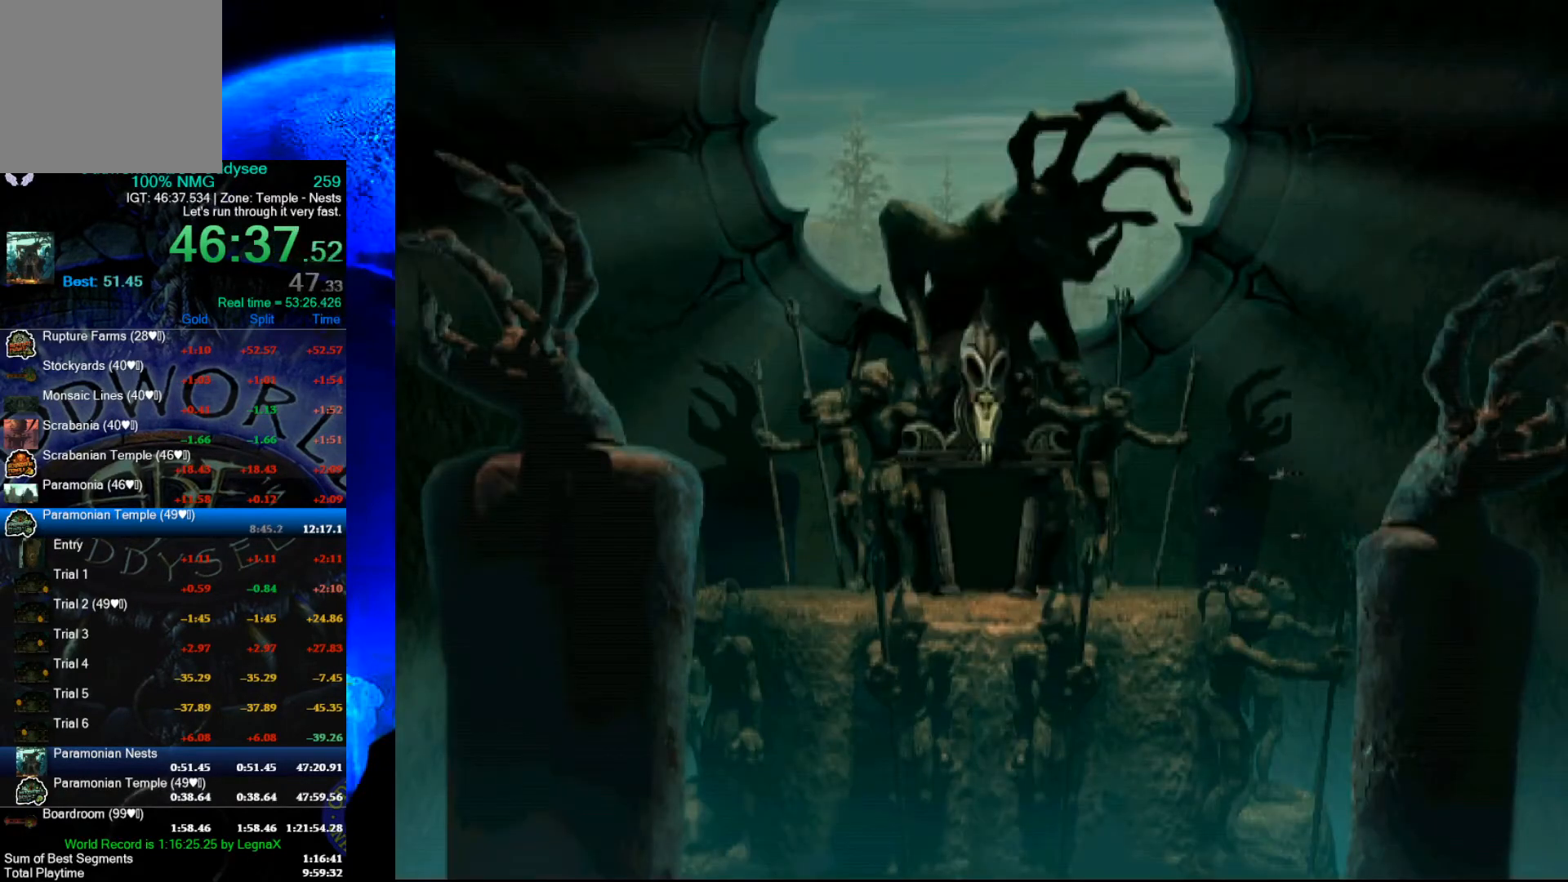
{"buttons": ["L1", "R1"], "left_stick": "center", "events": [[100, "A", "up"], [267, "L1", "down"], [267, "R1", "down"]]}
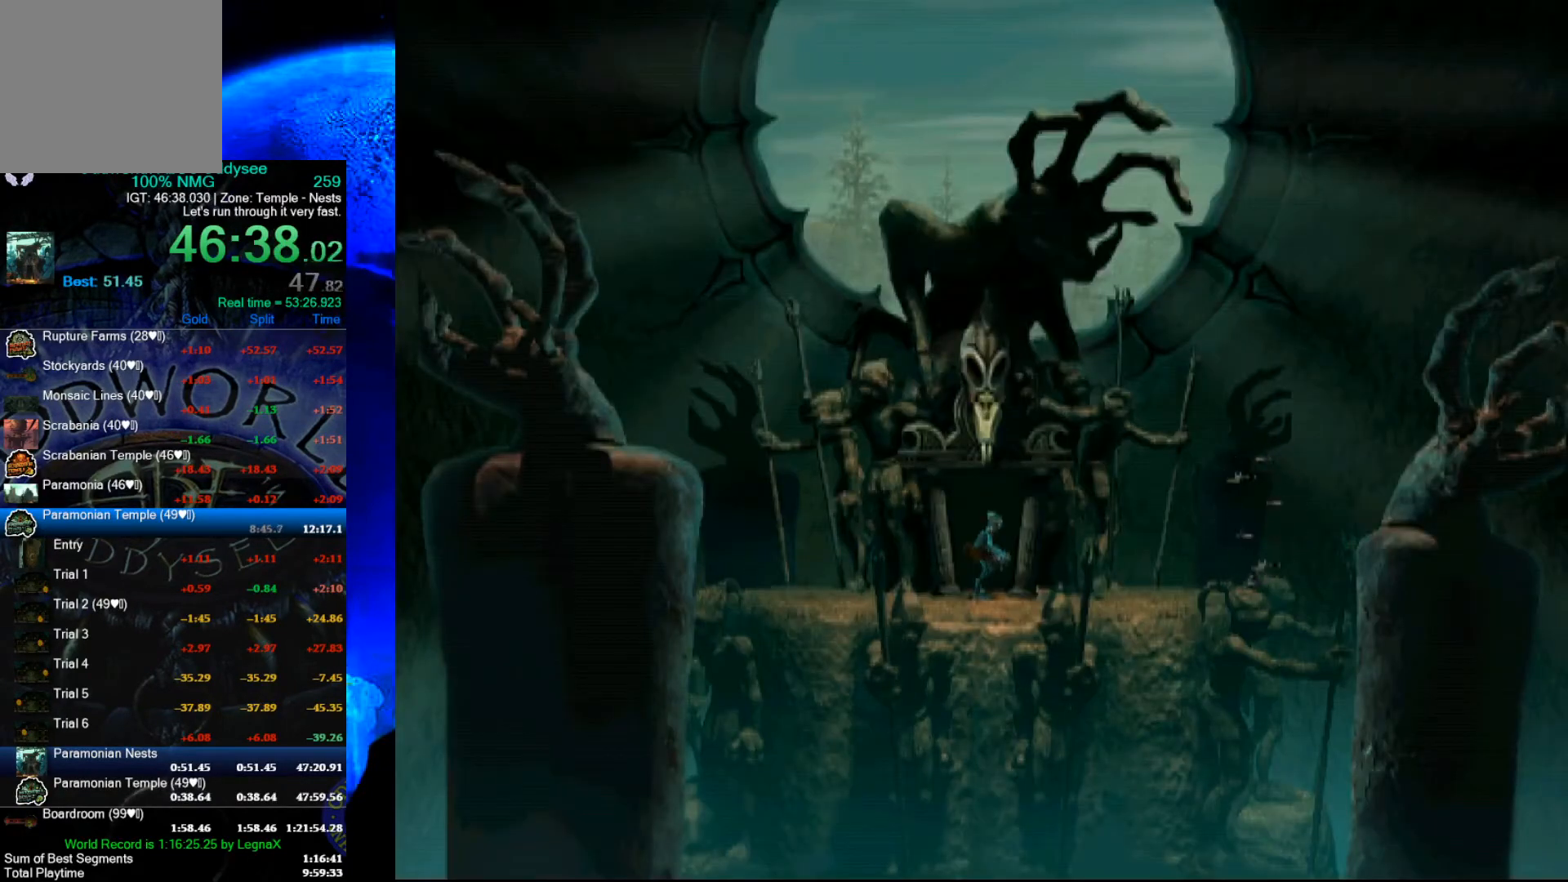
{"buttons": ["R1"], "left_stick": "right", "events": [[233, "L1", "up"], [300, "left_stick", "right"]]}
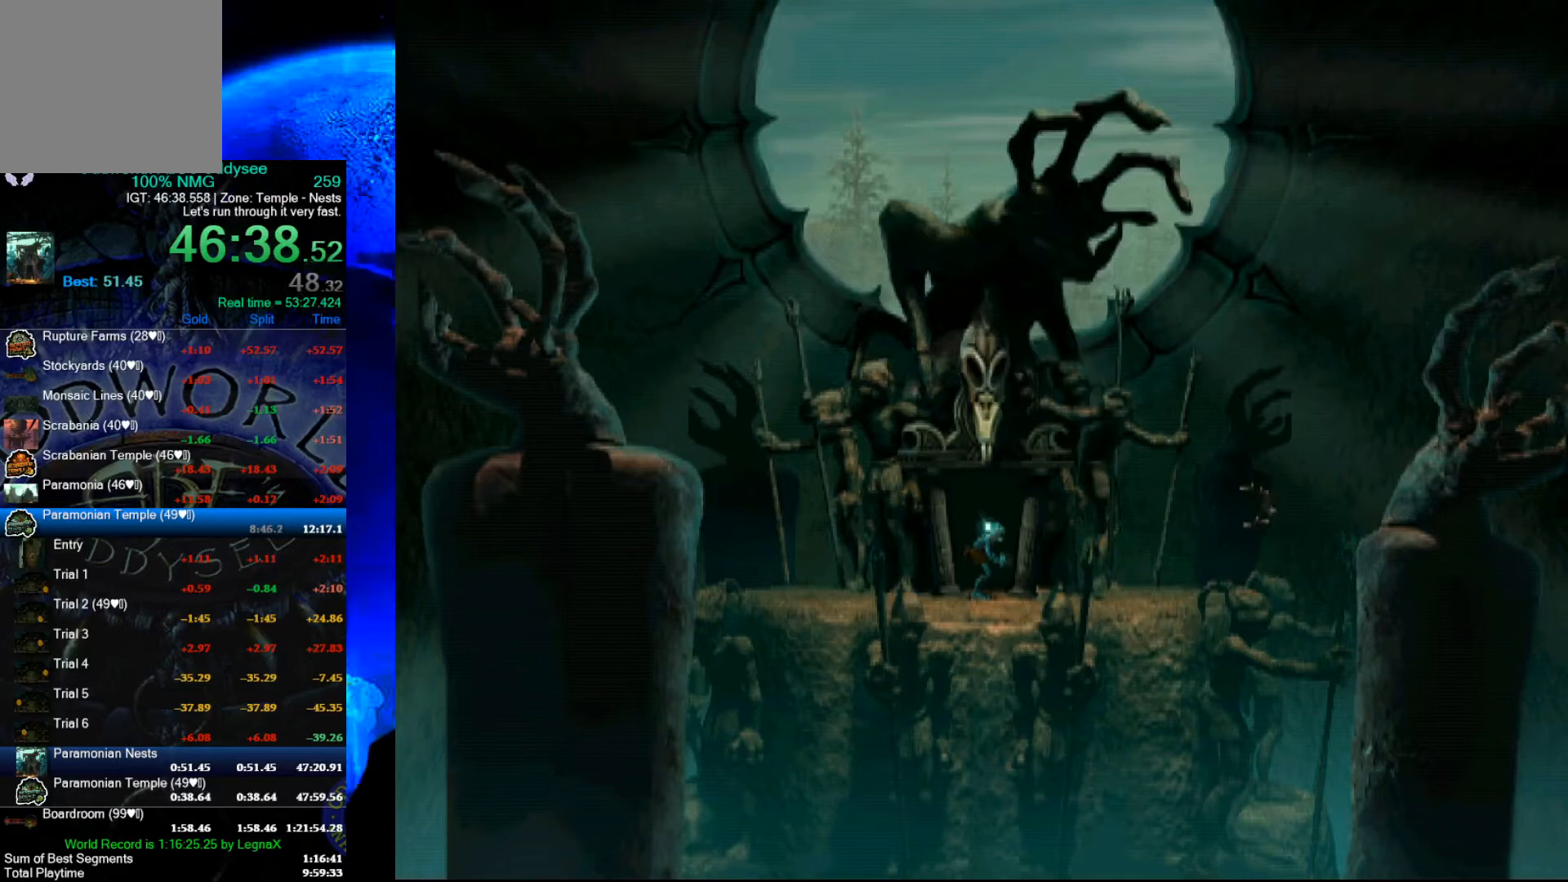
{"buttons": ["R1"], "left_stick": "center", "events": [[167, "R1", "up"], [200, "left_stick", "center"], [367, "R1", "down"]]}
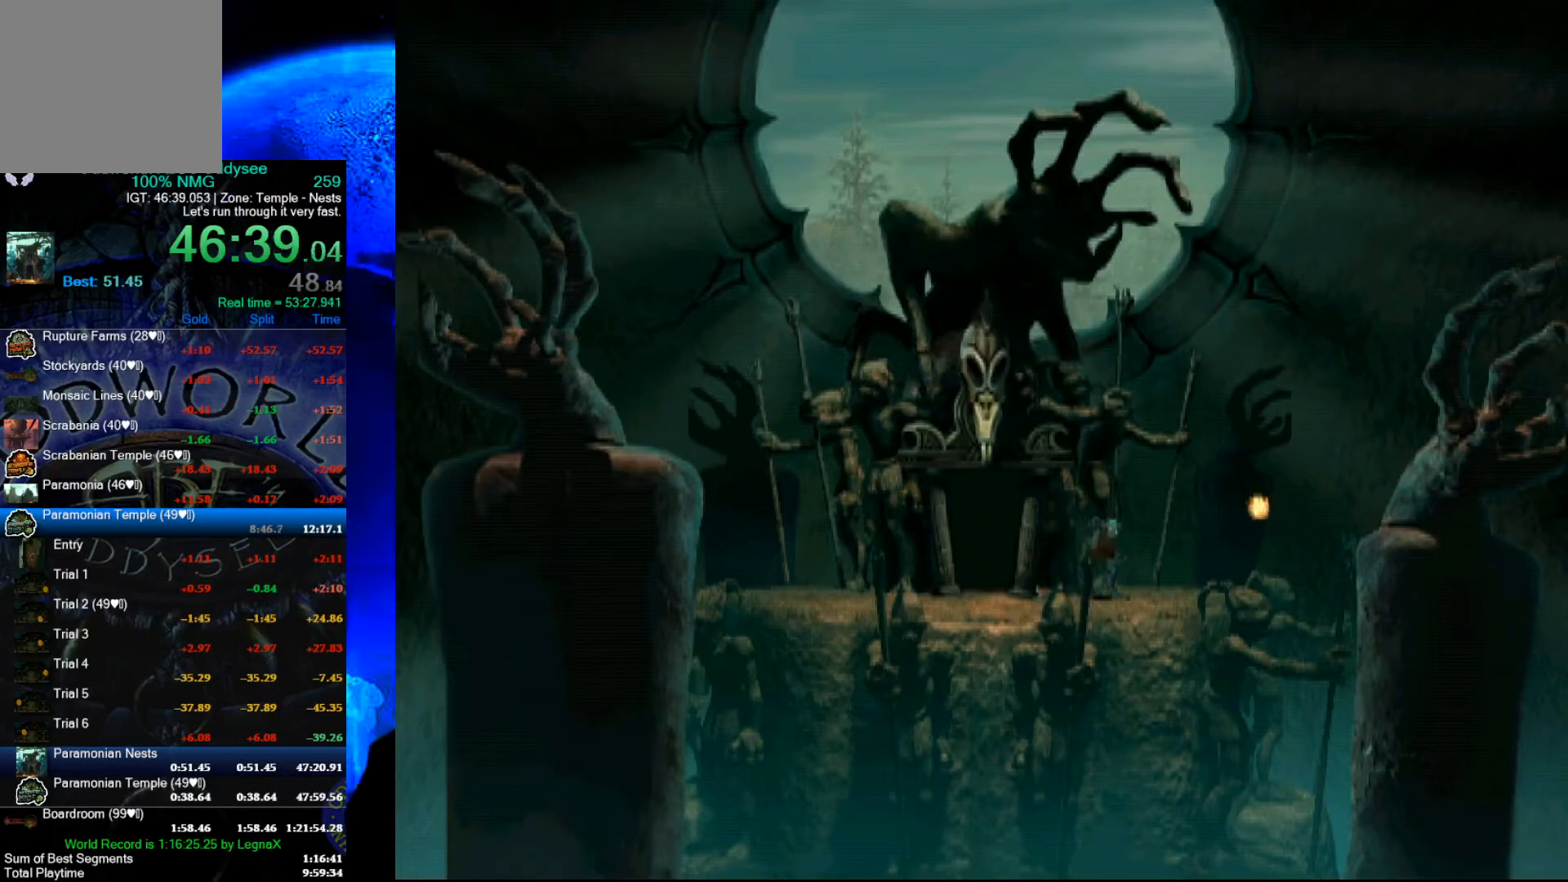
{"buttons": ["Y", "R1"], "left_stick": "right", "events": [[333, "left_stick", "right"], [467, "Y", "down"]]}
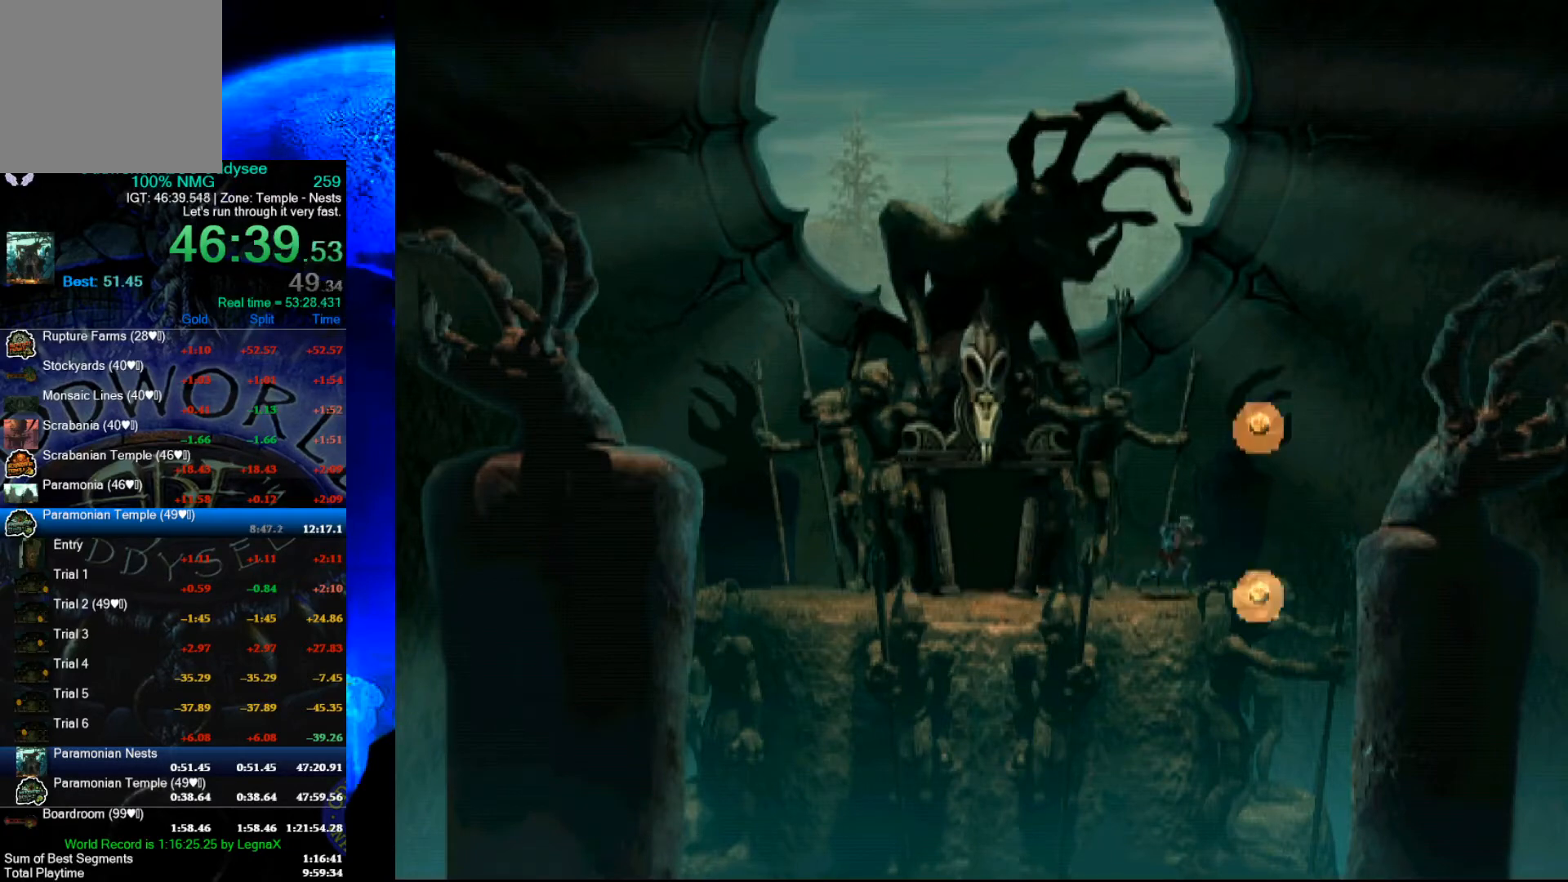
{"buttons": ["A"], "left_stick": "center", "events": [[300, "left_stick", "center"], [333, "R1", "up"], [333, "Y", "up"], [467, "A", "down"]]}
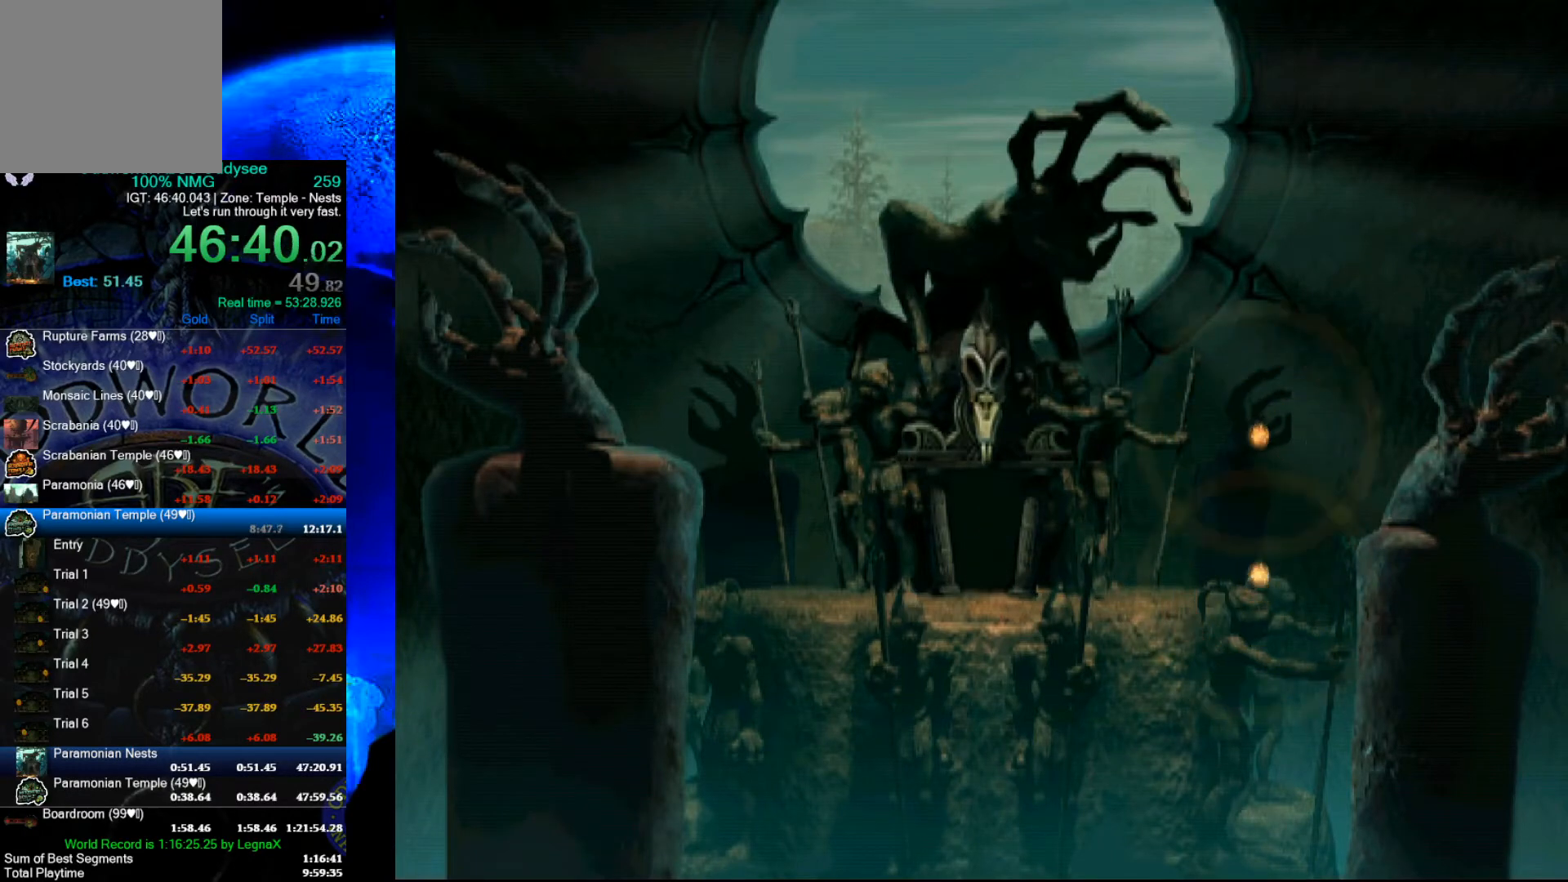
{"buttons": ["A"], "left_stick": "center", "events": []}
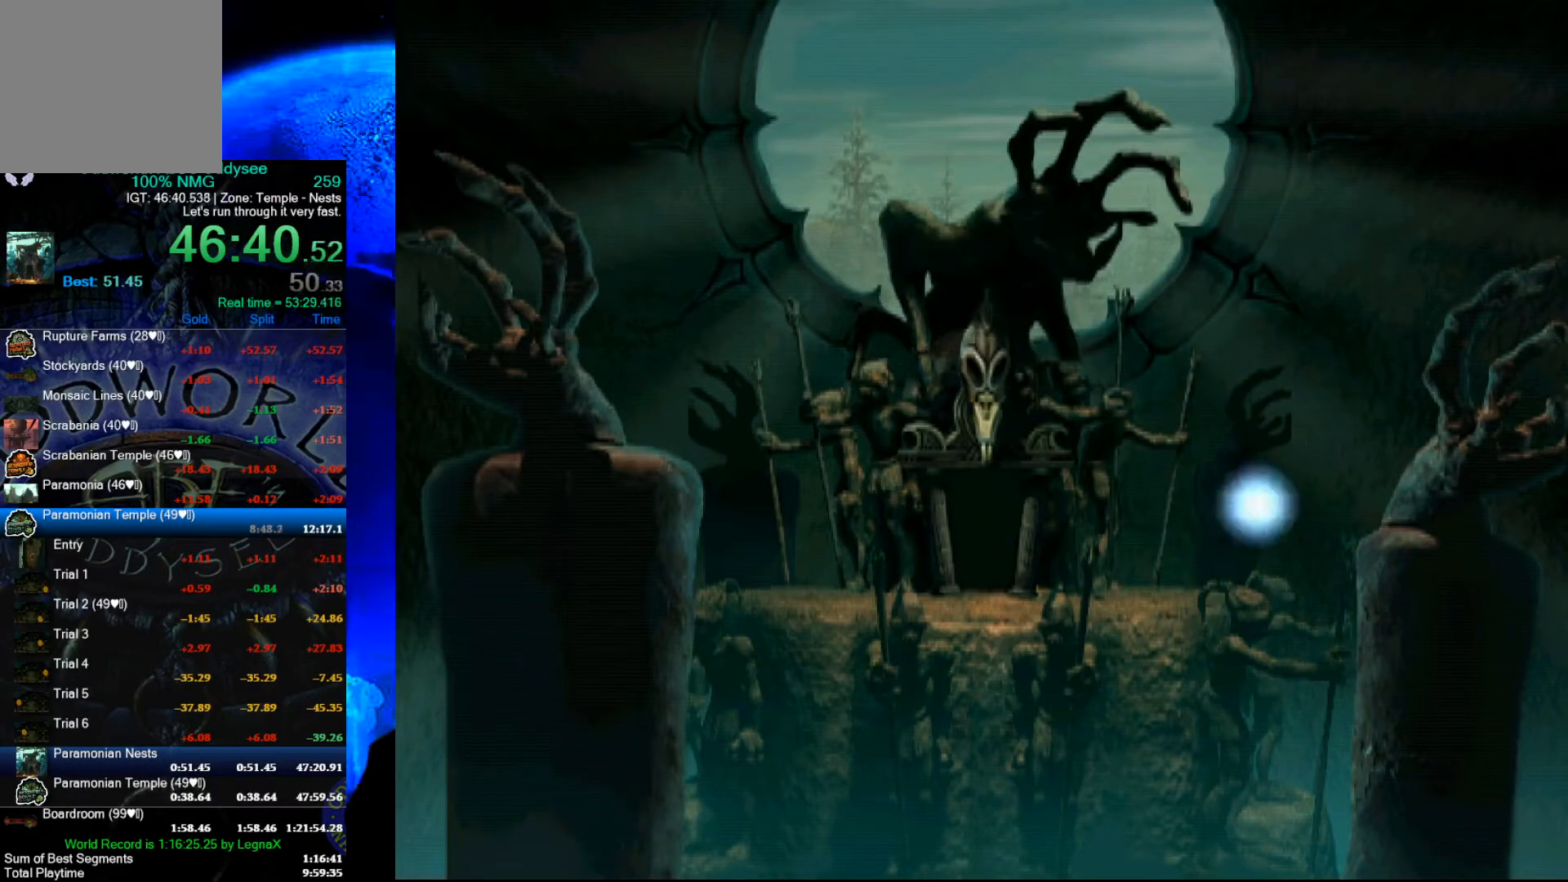
{"buttons": ["A"], "left_stick": "center", "events": []}
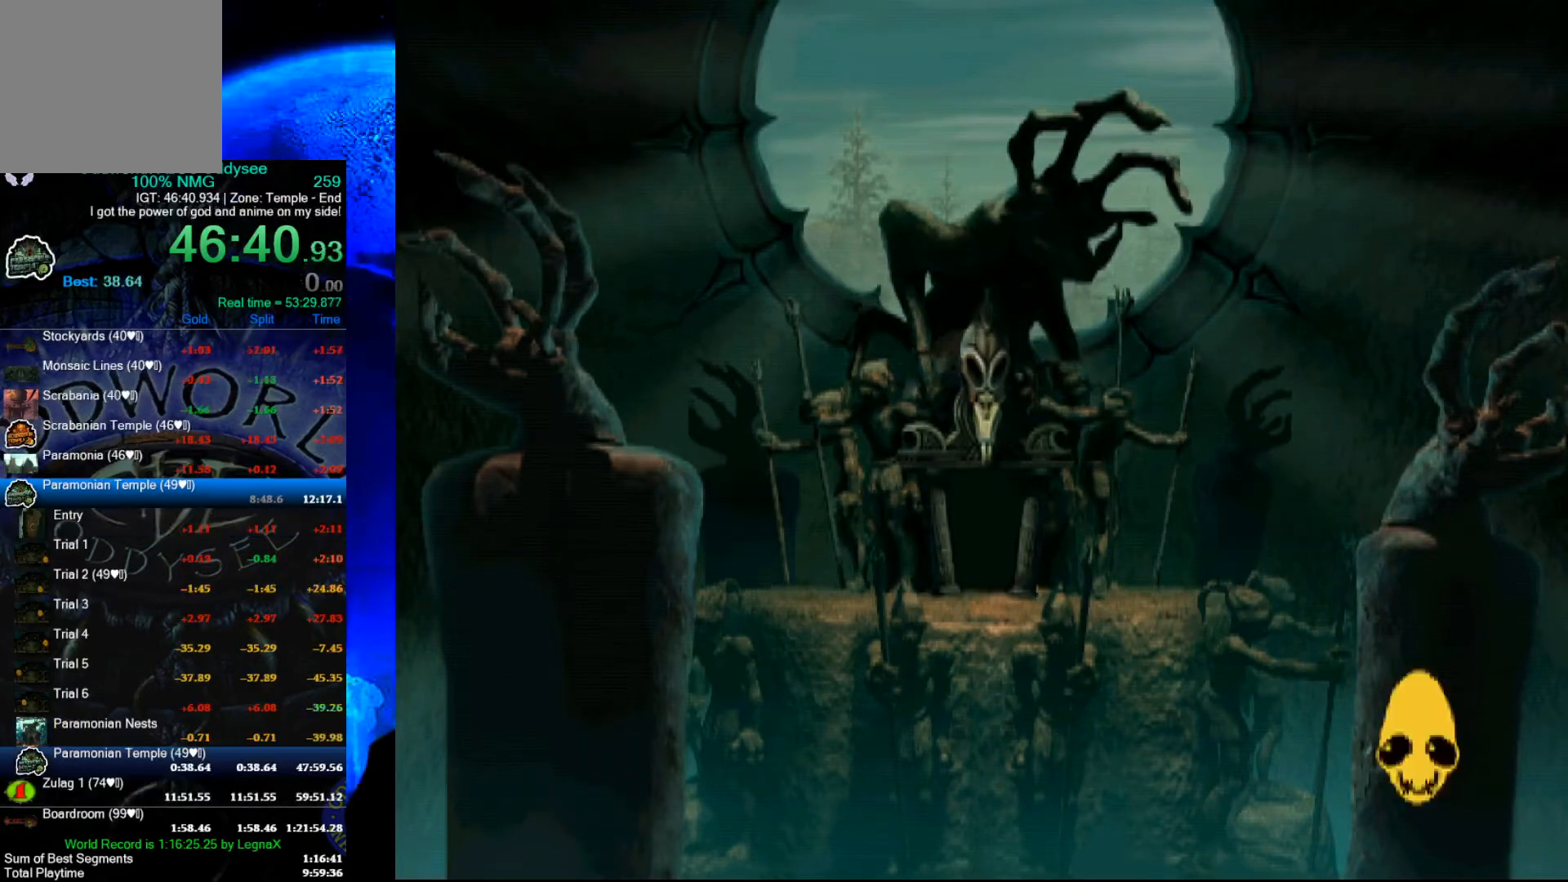
{"buttons": ["A"], "left_stick": "center", "events": []}
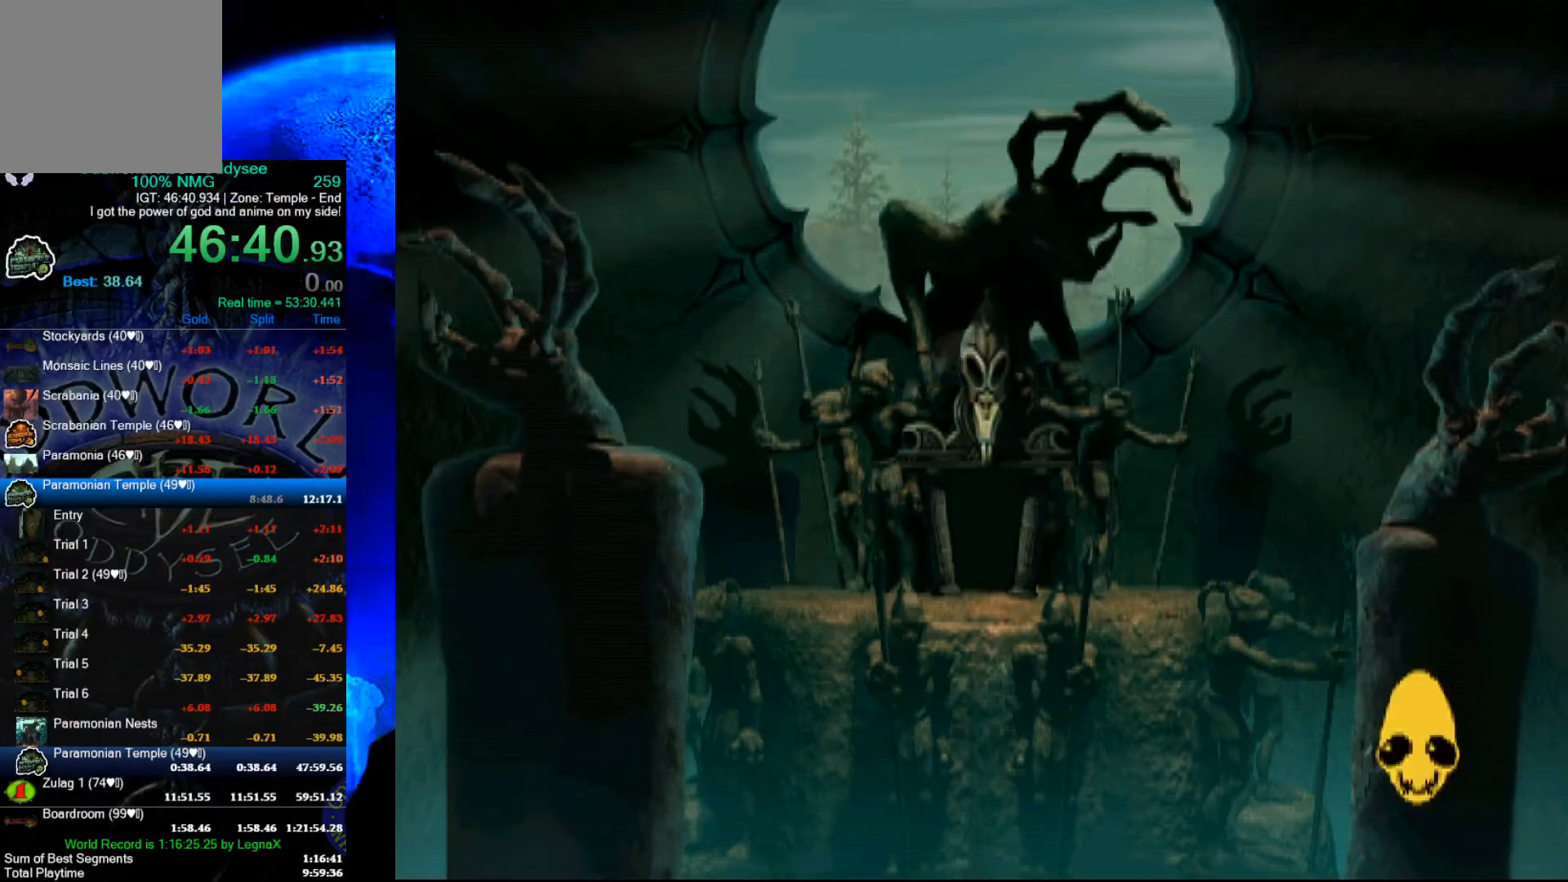
{"buttons": ["A"], "left_stick": "center", "events": []}